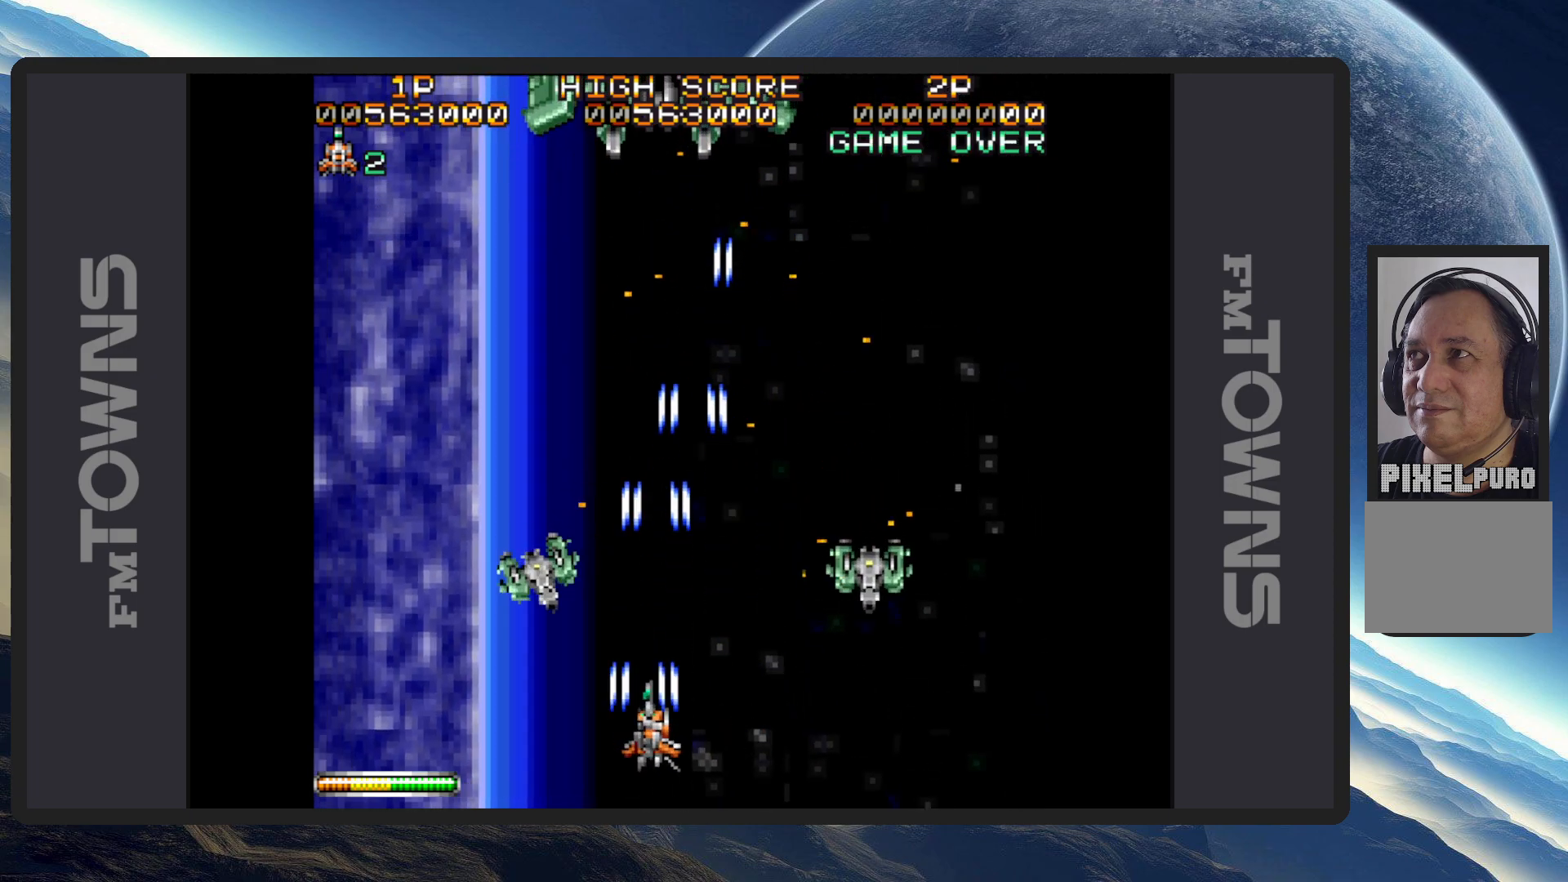
Gameplay with a controller (Nintendo layout); each line is a JSON object with the inputs held at the frame after it. "events" lists button and stick changes between this image and that frame as [ms after this image, input, new state], when the widget could be followed in between. Not read: L2 L3 R2 R3 left_stick right_stick.
{"buttons": ["A"], "events": [[34, "A", "down"], [50, "DPAD_DOWN", "up"], [67, "A", "up"], [117, "A", "down"], [117, "DPAD_RIGHT", "up"], [167, "A", "up"], [217, "A", "down"], [251, "A", "up"], [301, "A", "down"], [351, "A", "up"], [384, "A", "down"], [434, "A", "up"], [484, "A", "down"]]}
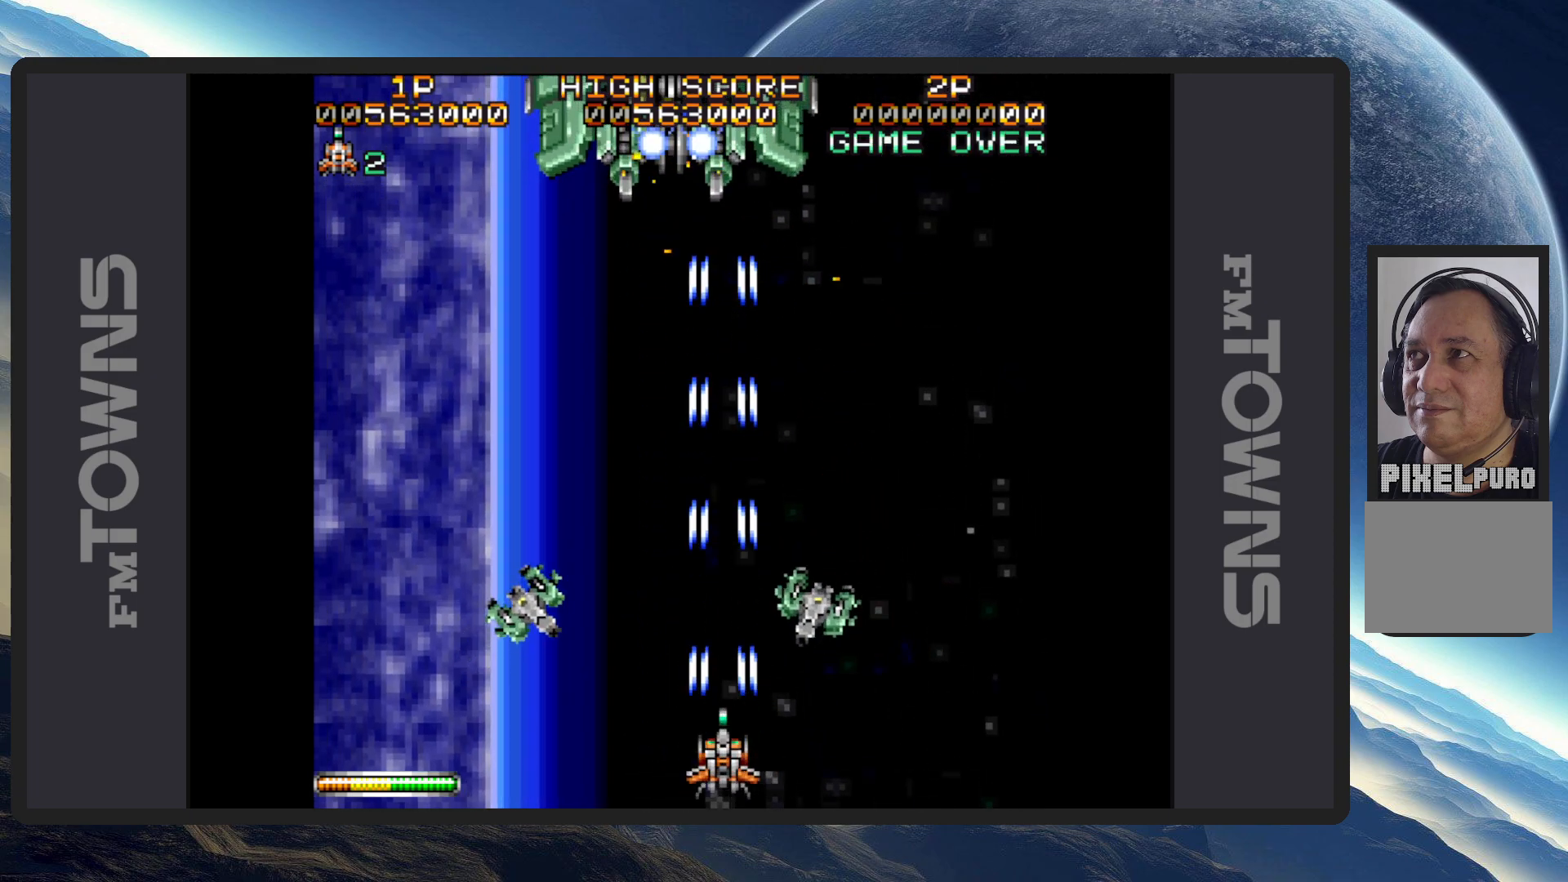
{"buttons": ["DPAD_LEFT"], "events": [[16, "A", "up"], [67, "A", "down"], [67, "DPAD_DOWN", "down"], [117, "A", "up"], [167, "A", "down"], [183, "DPAD_RIGHT", "down"], [200, "A", "up"], [250, "A", "down"], [250, "DPAD_DOWN", "up"], [283, "A", "up"], [333, "A", "down"], [333, "DPAD_RIGHT", "up"], [350, "DPAD_DOWN", "down"], [367, "A", "up"], [367, "DPAD_DOWN", "up"], [367, "DPAD_LEFT", "down"], [417, "A", "down"], [467, "A", "up"]]}
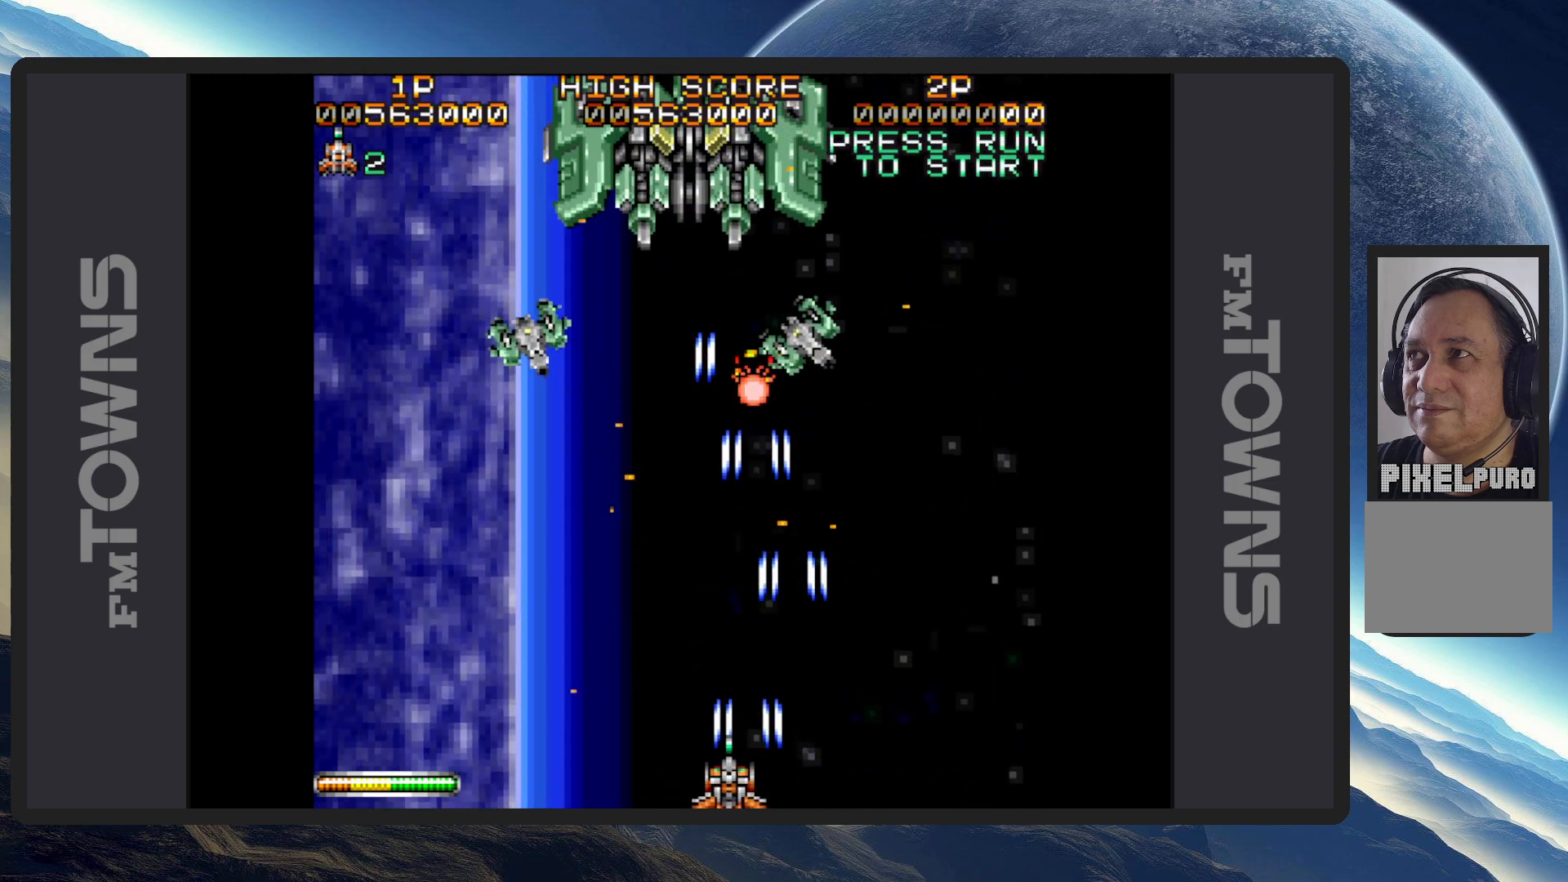
{"buttons": ["DPAD_RIGHT"], "events": [[17, "A", "down"], [50, "A", "up"], [100, "A", "down"], [100, "DPAD_LEFT", "up"], [150, "A", "up"], [200, "A", "down"], [234, "A", "up"], [234, "DPAD_RIGHT", "down"], [284, "A", "down"], [284, "DPAD_DOWN", "down"], [317, "A", "up"], [334, "DPAD_DOWN", "up"], [367, "A", "down"], [417, "A", "up"], [467, "A", "down"], [501, "A", "up"]]}
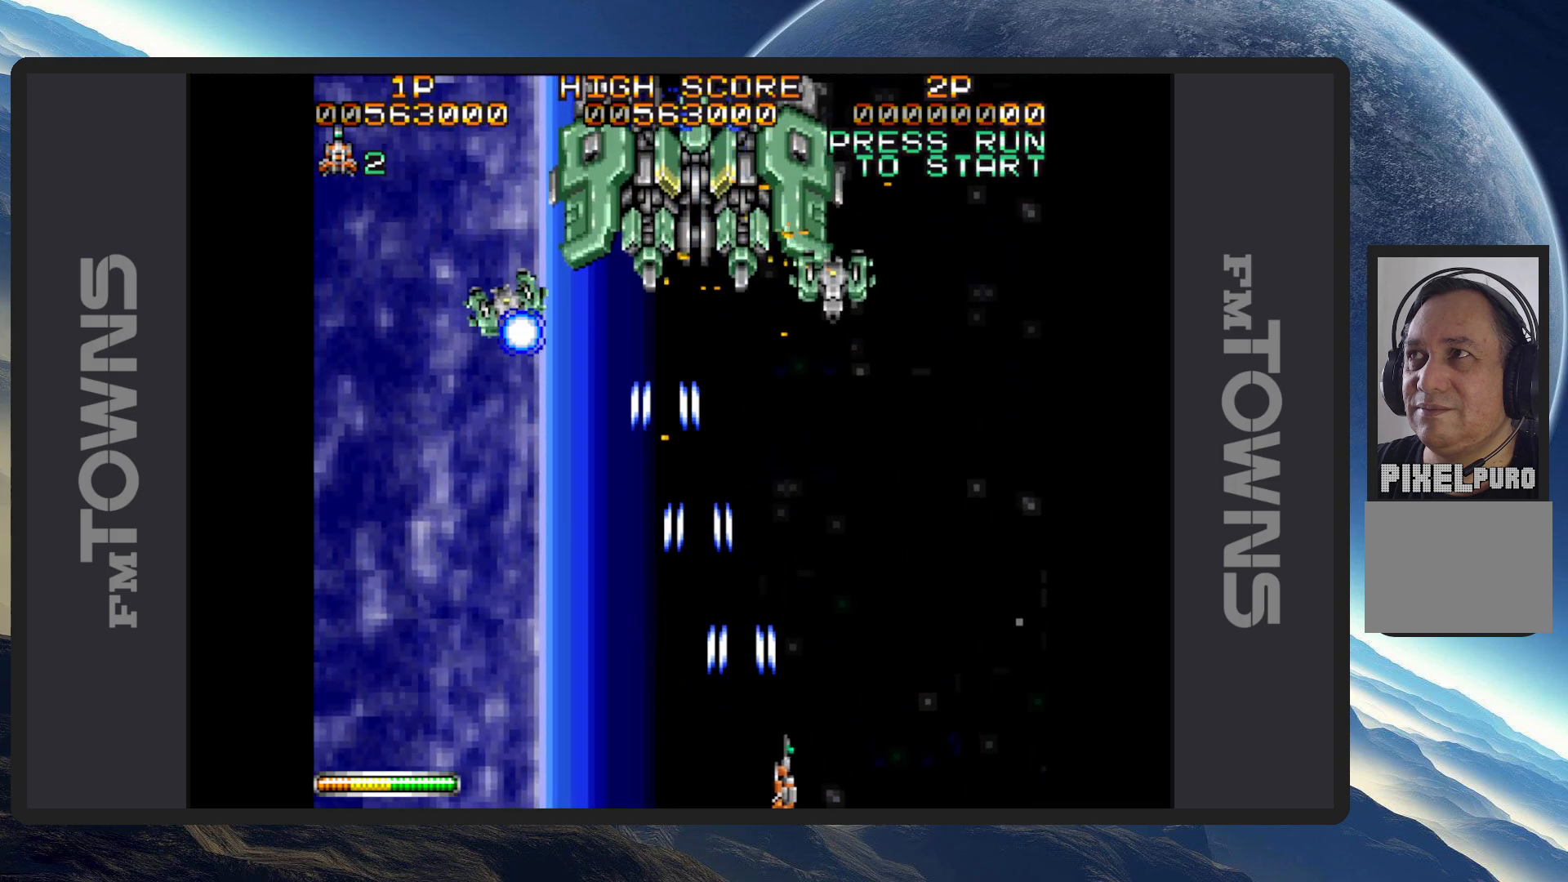
{"buttons": ["A", "DPAD_DOWN", "DPAD_LEFT"], "events": [[50, "A", "down"], [100, "A", "up"], [100, "DPAD_RIGHT", "up"], [133, "A", "down"], [183, "A", "up"], [233, "A", "down"], [250, "DPAD_LEFT", "down"], [267, "A", "up"], [317, "A", "down"], [367, "A", "up"], [400, "A", "down"], [450, "A", "up"], [450, "DPAD_DOWN", "down"], [500, "A", "down"]]}
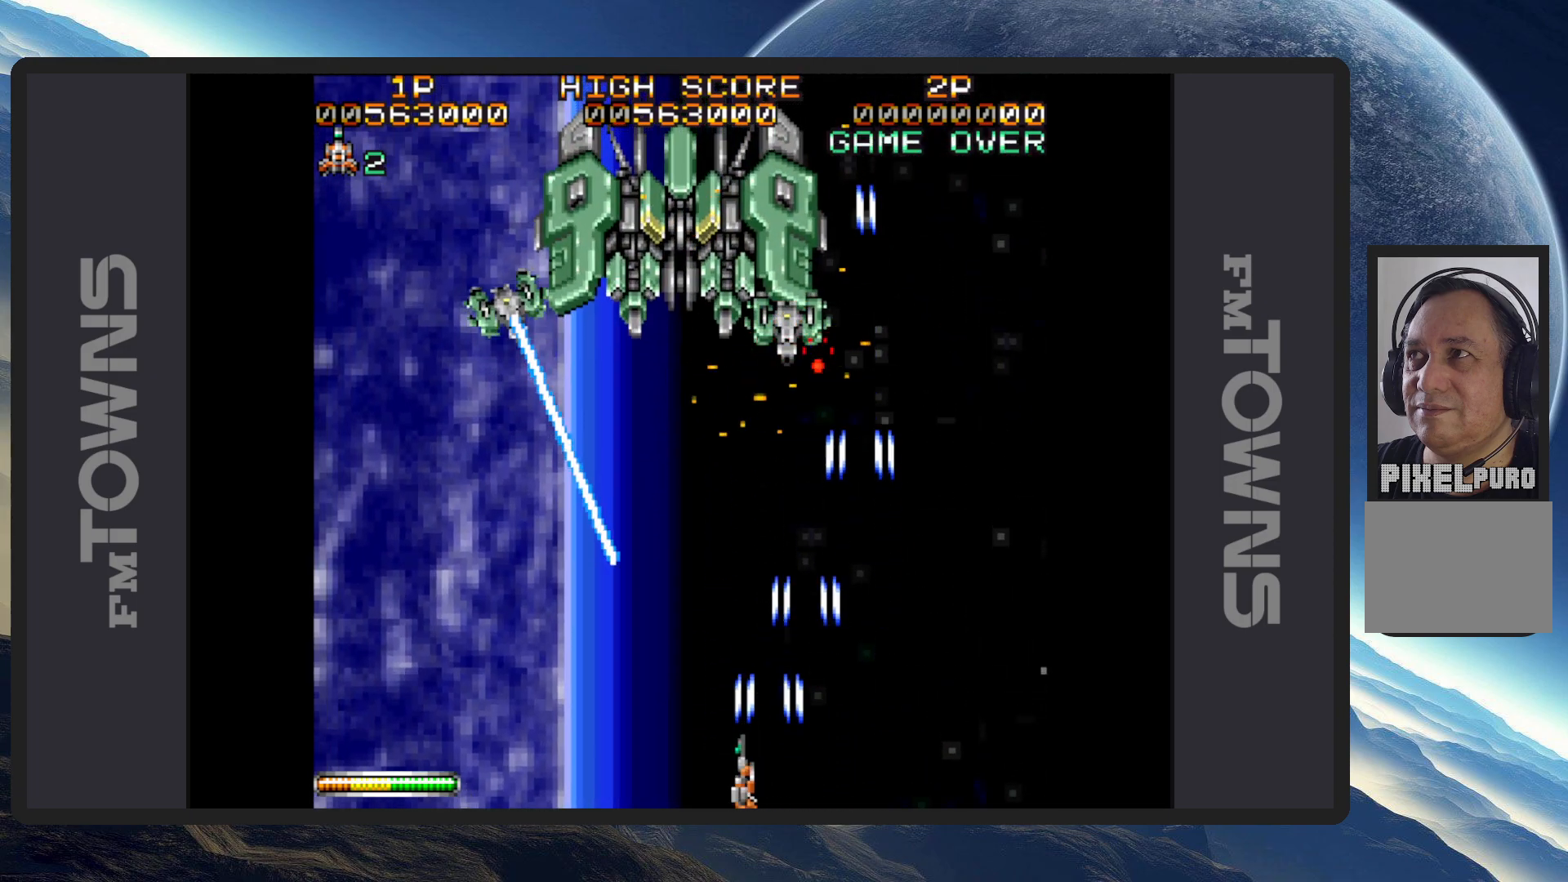
{"buttons": [], "events": [[34, "A", "up"], [50, "DPAD_DOWN", "up"], [84, "A", "down"], [134, "A", "up"], [167, "A", "down"], [217, "A", "up"], [267, "A", "down"], [317, "A", "up"], [351, "A", "down"], [401, "A", "up"], [417, "DPAD_LEFT", "up"], [434, "A", "down"], [484, "A", "up"]]}
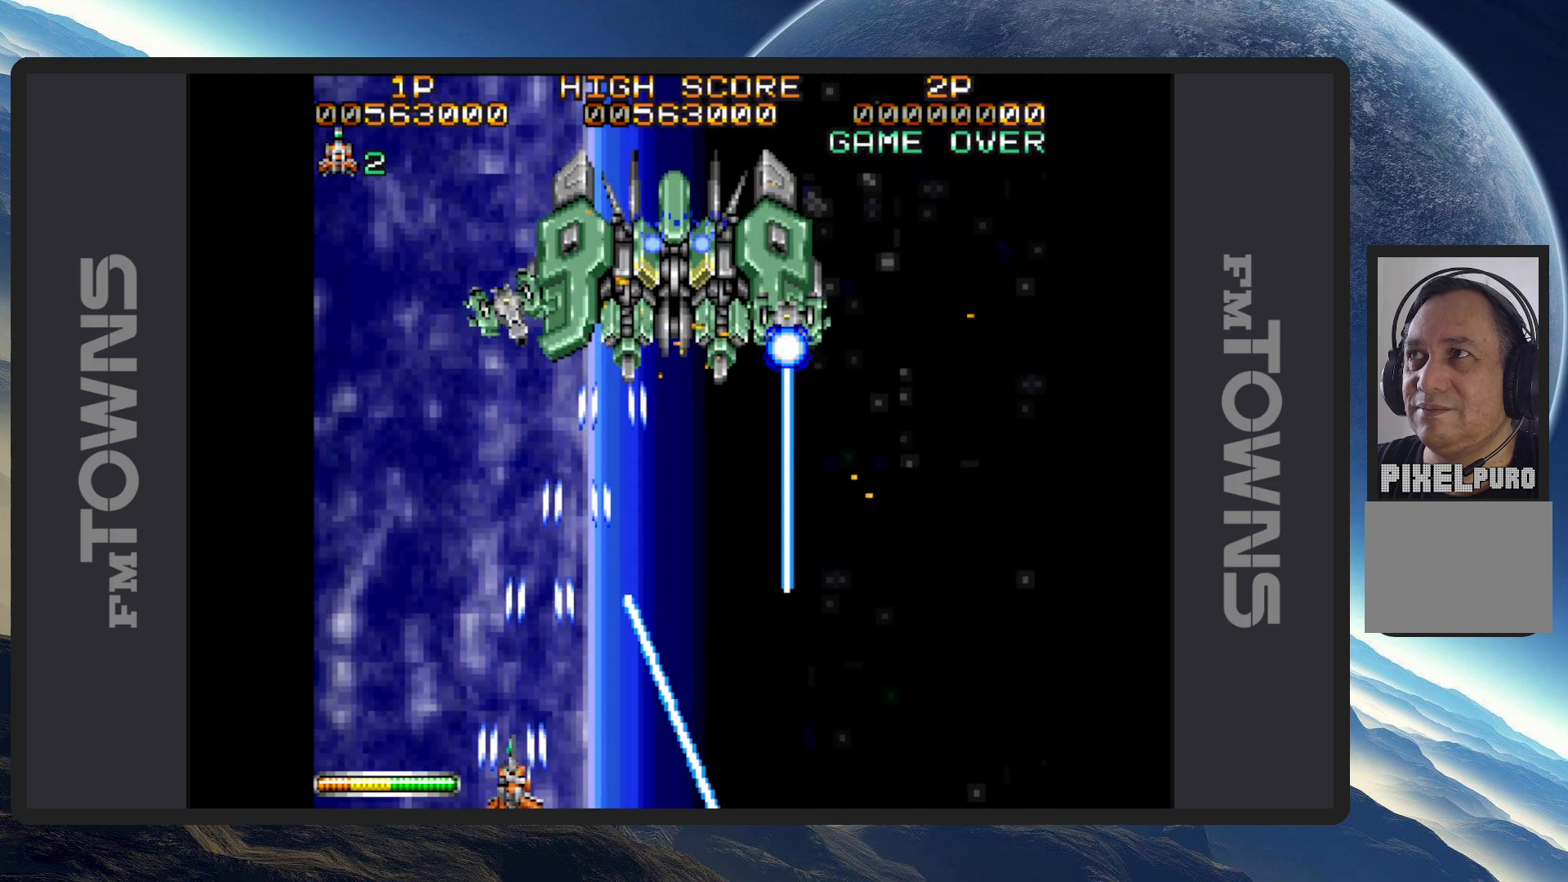
{"buttons": ["A", "DPAD_RIGHT"], "events": [[33, "A", "down"], [67, "A", "up"], [117, "A", "down"], [167, "A", "up"], [200, "A", "down"], [250, "A", "up"], [300, "A", "down"], [350, "A", "up"], [383, "A", "down"], [417, "DPAD_RIGHT", "down"], [434, "A", "up"], [484, "A", "down"]]}
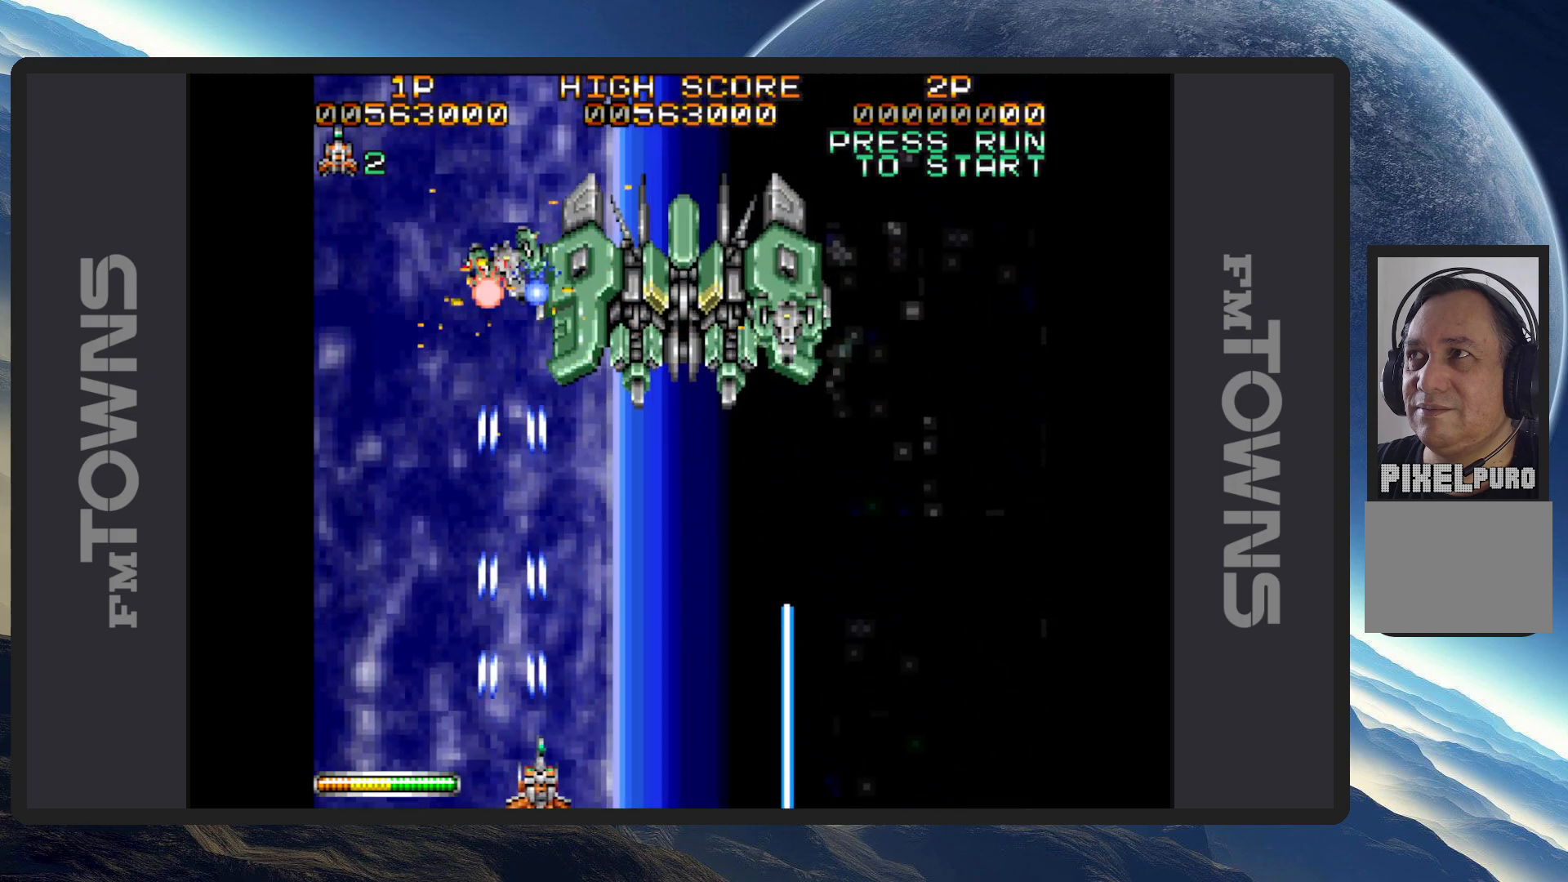
{"buttons": [], "events": [[17, "A", "up"], [34, "DPAD_RIGHT", "up"], [67, "A", "down"], [117, "A", "up"], [117, "DPAD_RIGHT", "down"], [167, "A", "down"], [167, "DPAD_DOWN", "down"], [200, "A", "up"], [251, "A", "down"], [267, "DPAD_DOWN", "up"], [284, "A", "up"], [334, "A", "down"], [367, "DPAD_RIGHT", "up"], [384, "A", "up"], [417, "A", "down"], [467, "A", "up"]]}
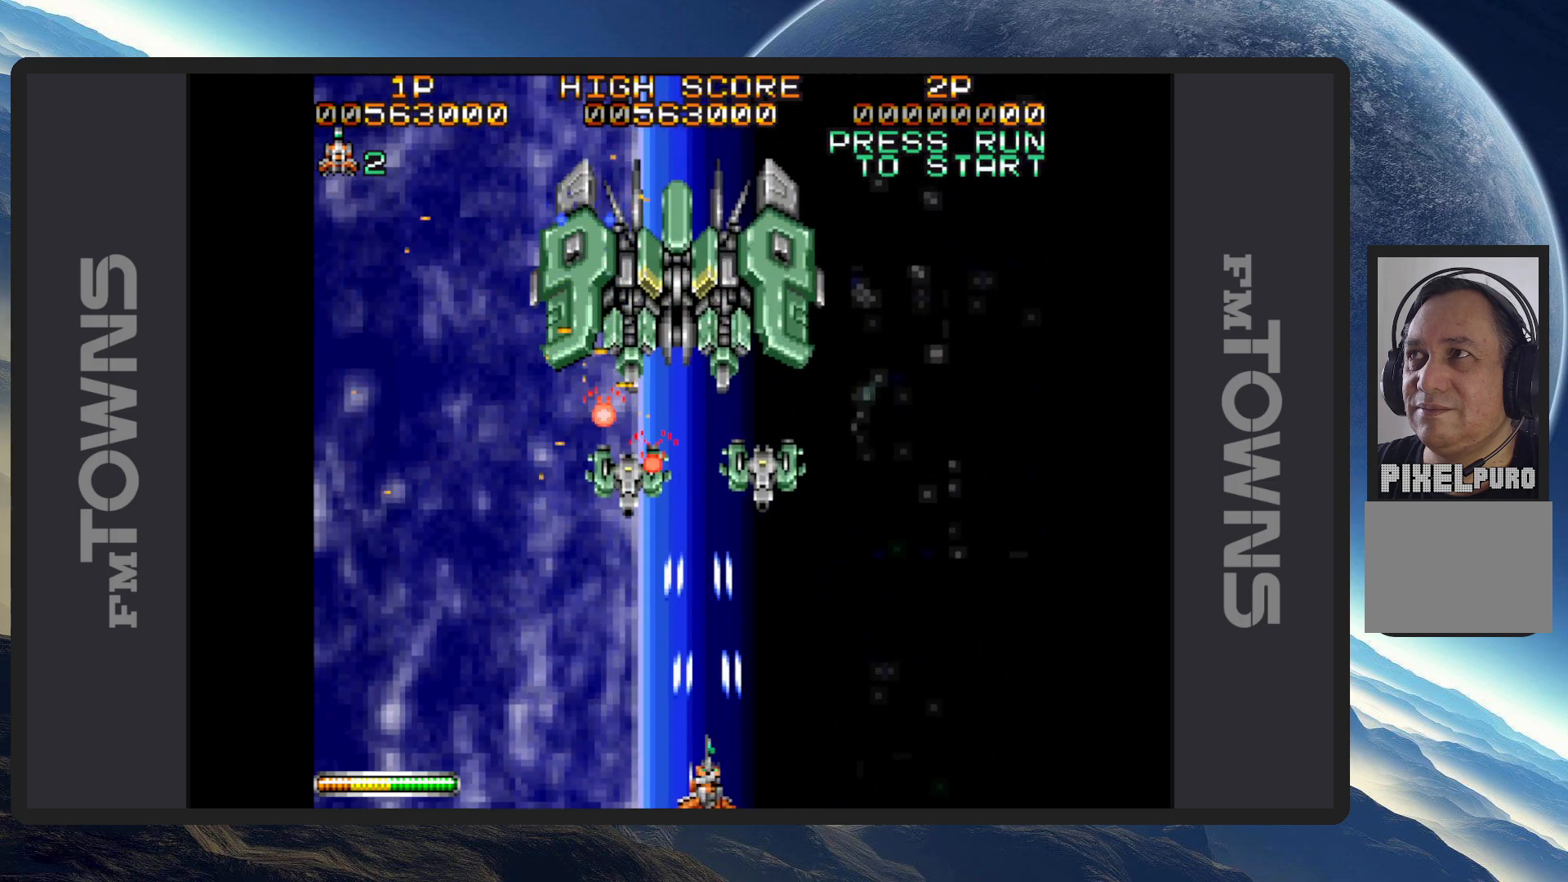
{"buttons": ["DPAD_RIGHT"], "events": [[16, "A", "down"], [50, "A", "up"], [100, "A", "down"], [150, "A", "up"], [167, "DPAD_RIGHT", "down"], [183, "A", "down"], [217, "DPAD_DOWN", "down"], [233, "A", "up"], [283, "A", "down"], [317, "A", "up"], [367, "A", "down"], [417, "A", "up"], [450, "A", "down"], [500, "A", "up"], [500, "DPAD_DOWN", "up"]]}
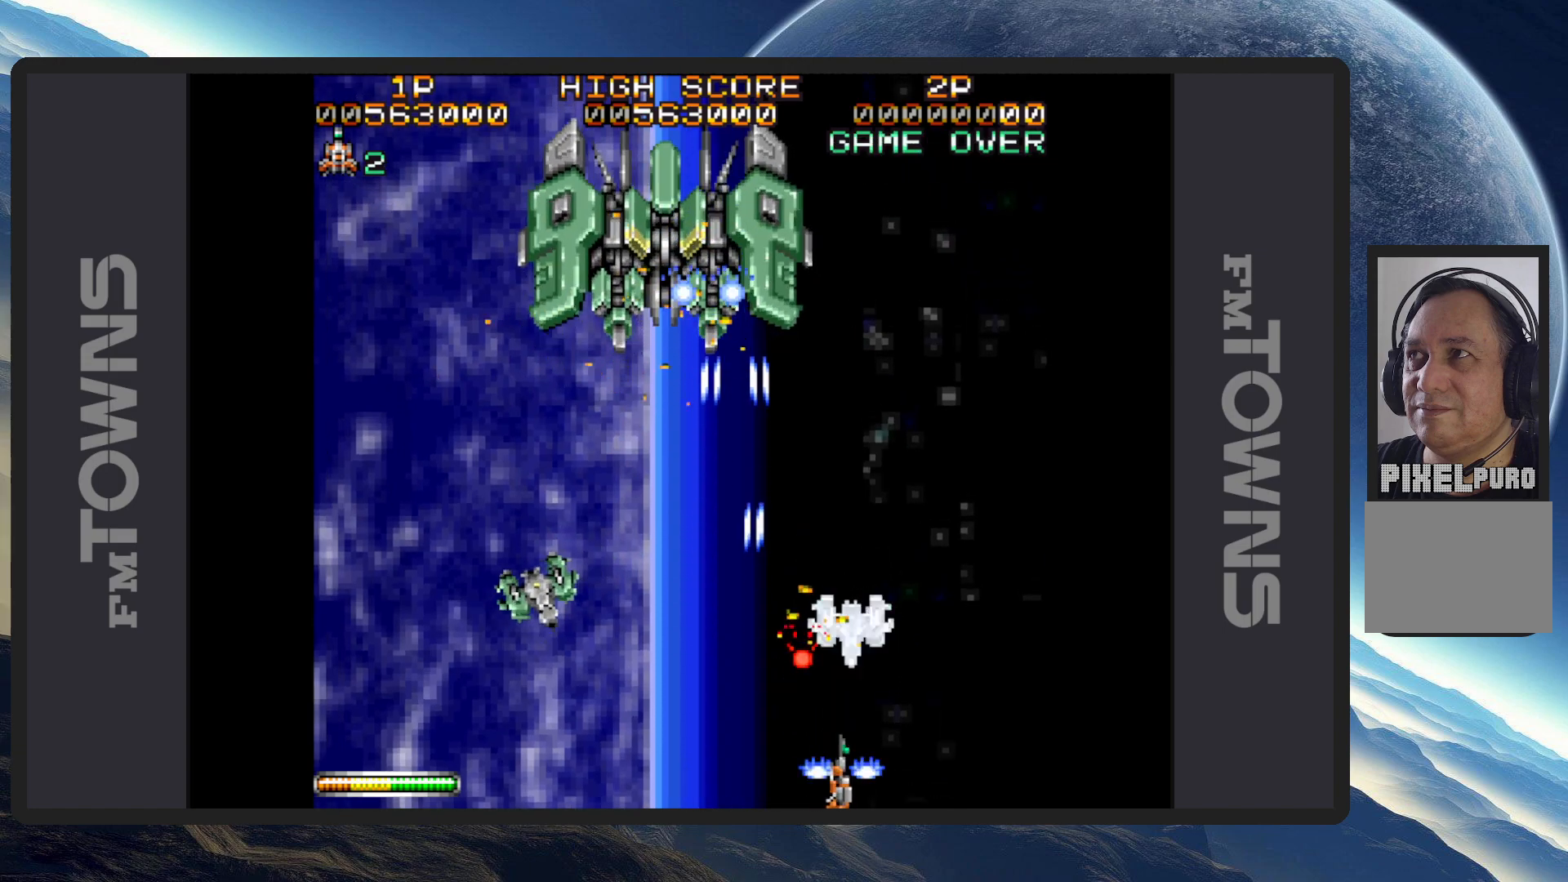
{"buttons": ["A", "DPAD_UP", "DPAD_RIGHT"], "events": [[34, "DPAD_RIGHT", "up"], [50, "A", "down"], [100, "A", "up"], [134, "A", "down"], [184, "A", "up"], [234, "A", "down"], [251, "DPAD_RIGHT", "down"], [267, "A", "up"], [317, "A", "down"], [367, "A", "up"], [401, "A", "down"], [451, "A", "up"], [451, "DPAD_UP", "down"], [501, "A", "down"]]}
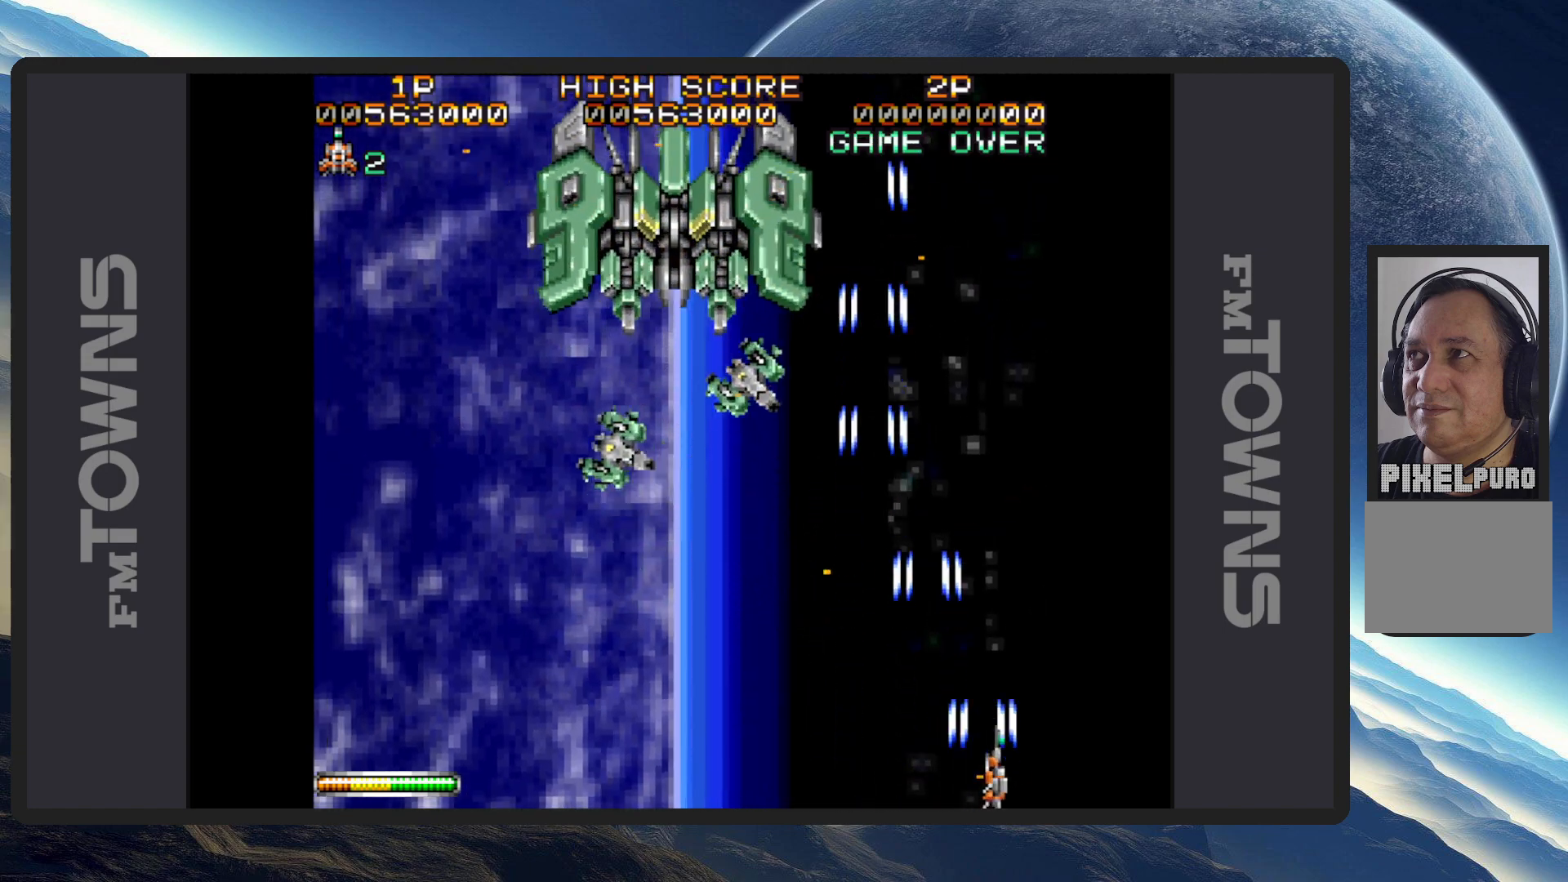
{"buttons": ["DPAD_DOWN", "DPAD_LEFT"]}
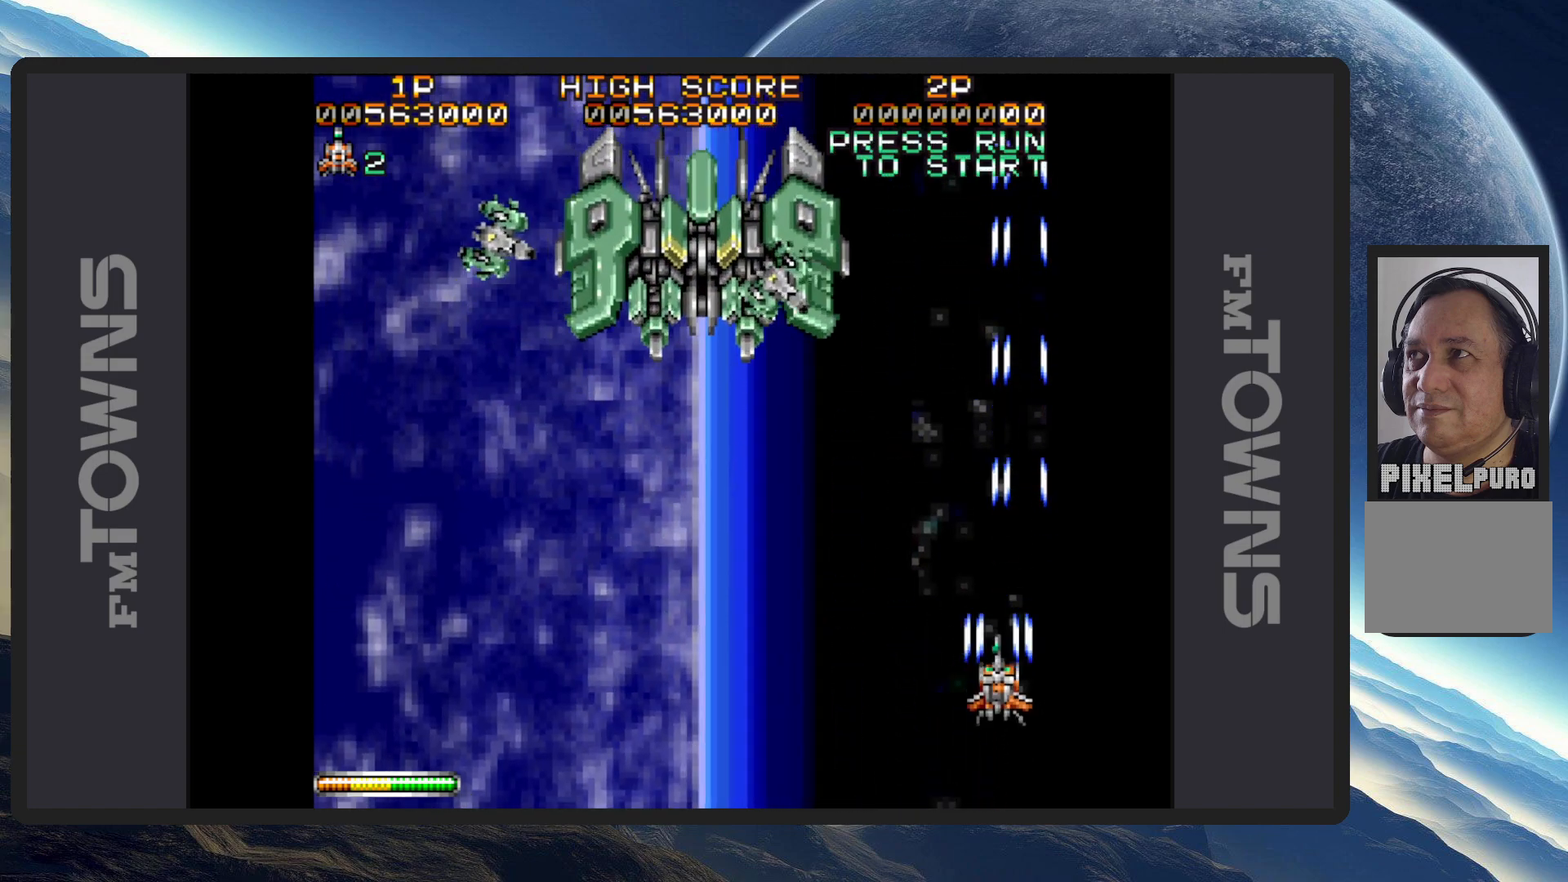
{"buttons": ["A", "DPAD_LEFT"], "events": [[34, "A", "down"], [84, "A", "up"], [117, "A", "down"], [167, "A", "up"], [217, "A", "down"], [217, "DPAD_DOWN", "up"], [267, "A", "up"], [267, "DPAD_DOWN", "down"], [317, "A", "down"], [317, "DPAD_DOWN", "up"], [351, "A", "up"], [384, "A", "down"], [434, "A", "up"], [484, "A", "down"]]}
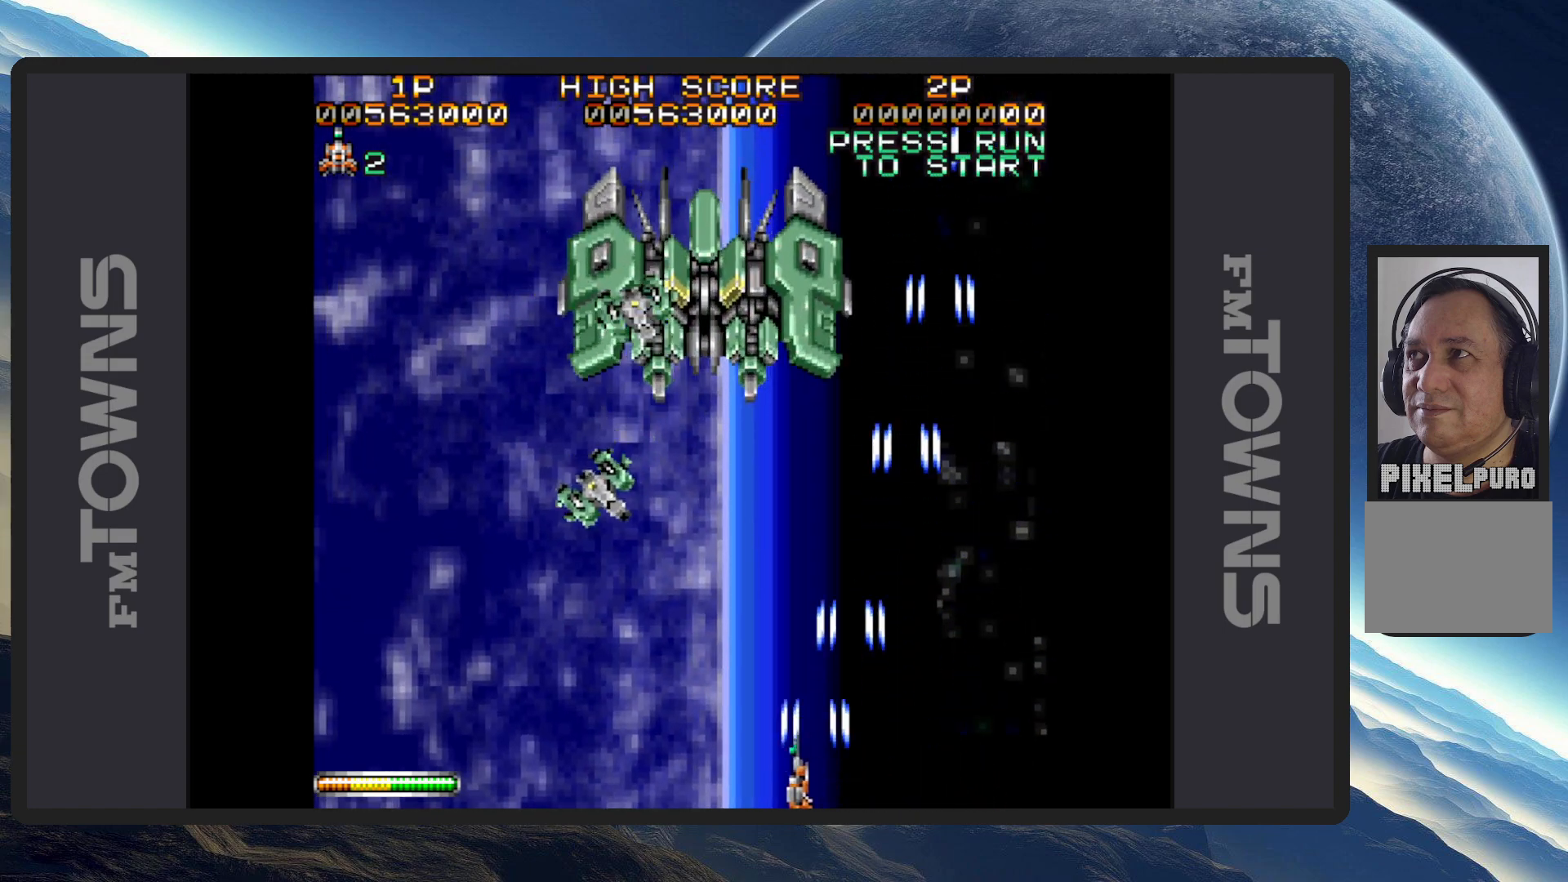
{"buttons": [], "events": [[16, "A", "up"], [67, "A", "down"], [133, "A", "up"], [150, "A", "down"], [200, "A", "up"], [250, "A", "down"], [283, "A", "up"], [333, "A", "down"], [384, "A", "up"], [434, "A", "down"], [467, "A", "up"], [500, "DPAD_LEFT", "up"]]}
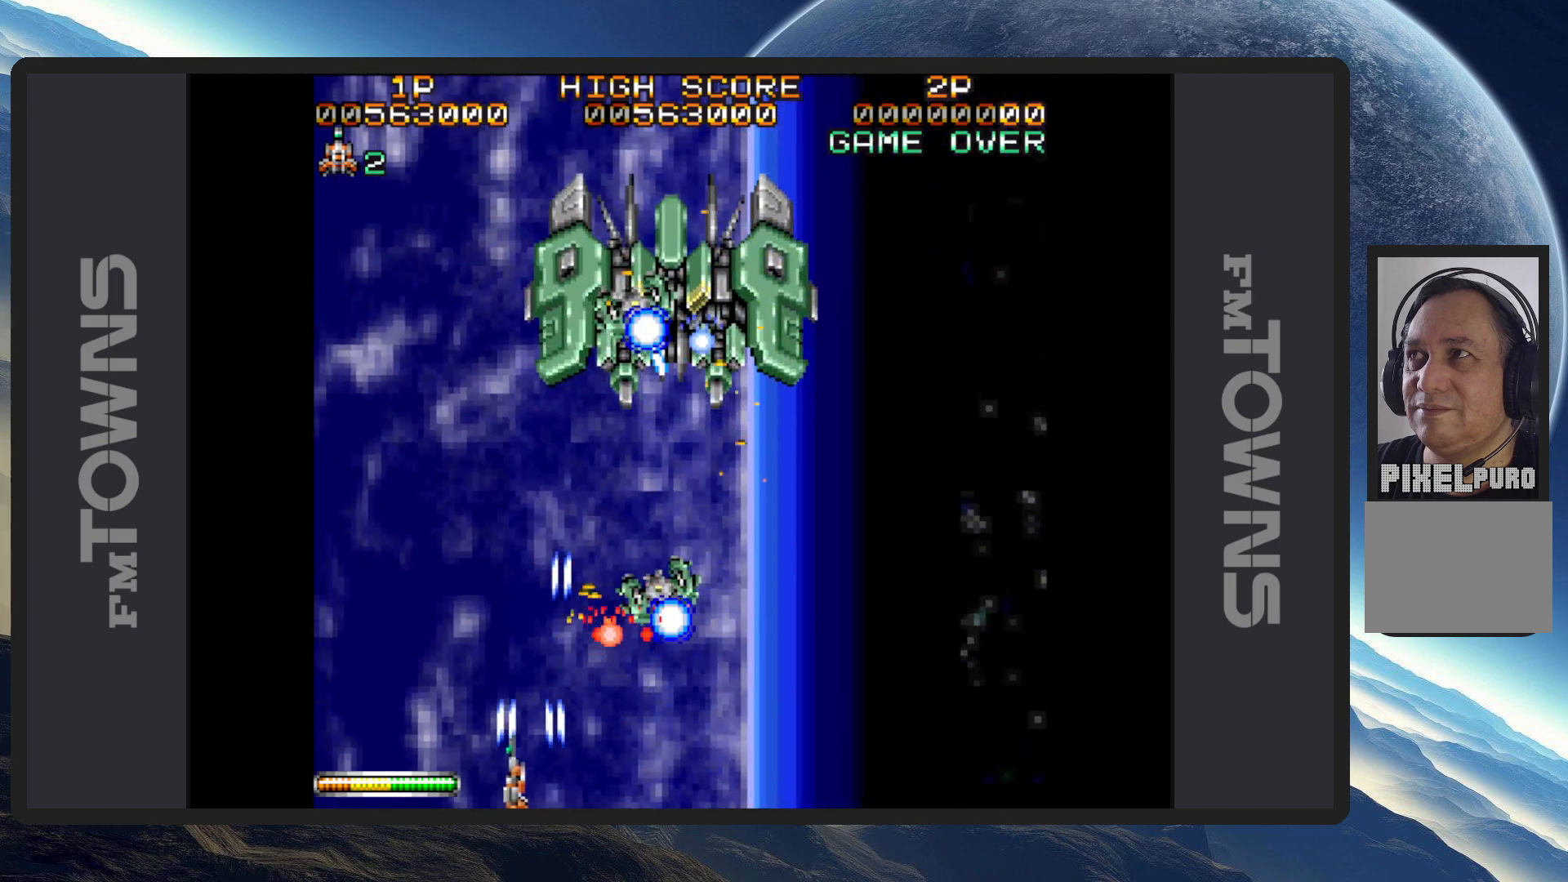
{"buttons": [], "events": [[17, "A", "down"], [67, "A", "up"], [117, "A", "down"], [150, "A", "up"], [150, "DPAD_RIGHT", "down"], [184, "DPAD_DOWN", "down"], [200, "A", "down"], [234, "A", "up"], [284, "A", "down"], [334, "A", "up"], [367, "A", "down"], [434, "A", "up"], [467, "A", "down"], [467, "DPAD_RIGHT", "up"], [484, "DPAD_DOWN", "up"], [501, "A", "up"]]}
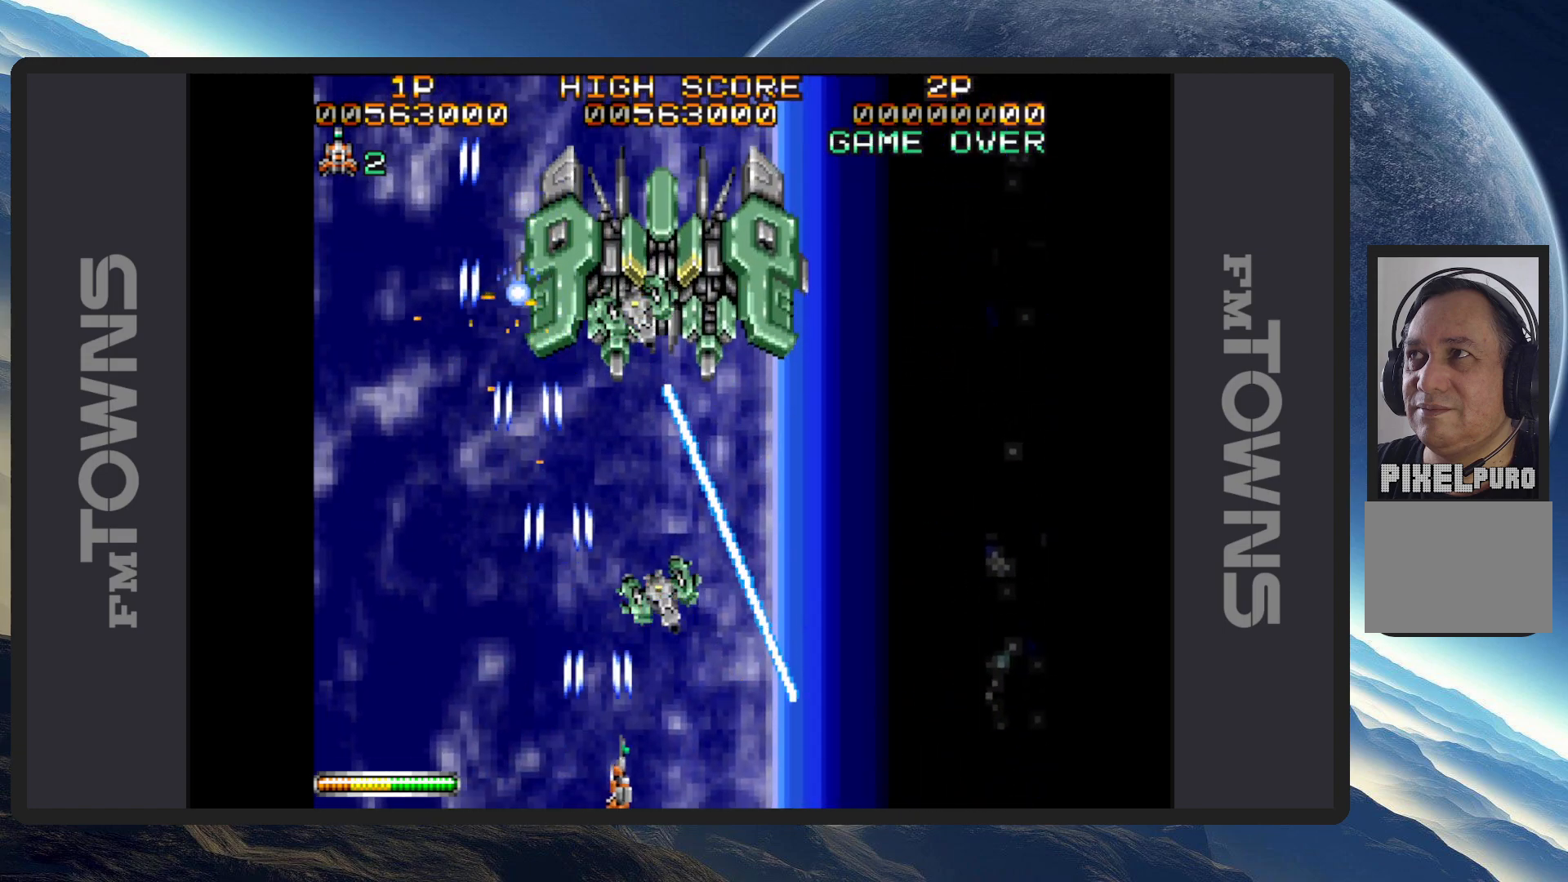
{"buttons": ["A"], "events": [[50, "A", "down"], [100, "A", "up"], [150, "A", "down"], [183, "A", "up"], [250, "A", "down"], [267, "A", "up"], [317, "A", "down"], [367, "A", "up"], [400, "A", "down"], [450, "A", "up"], [500, "A", "down"]]}
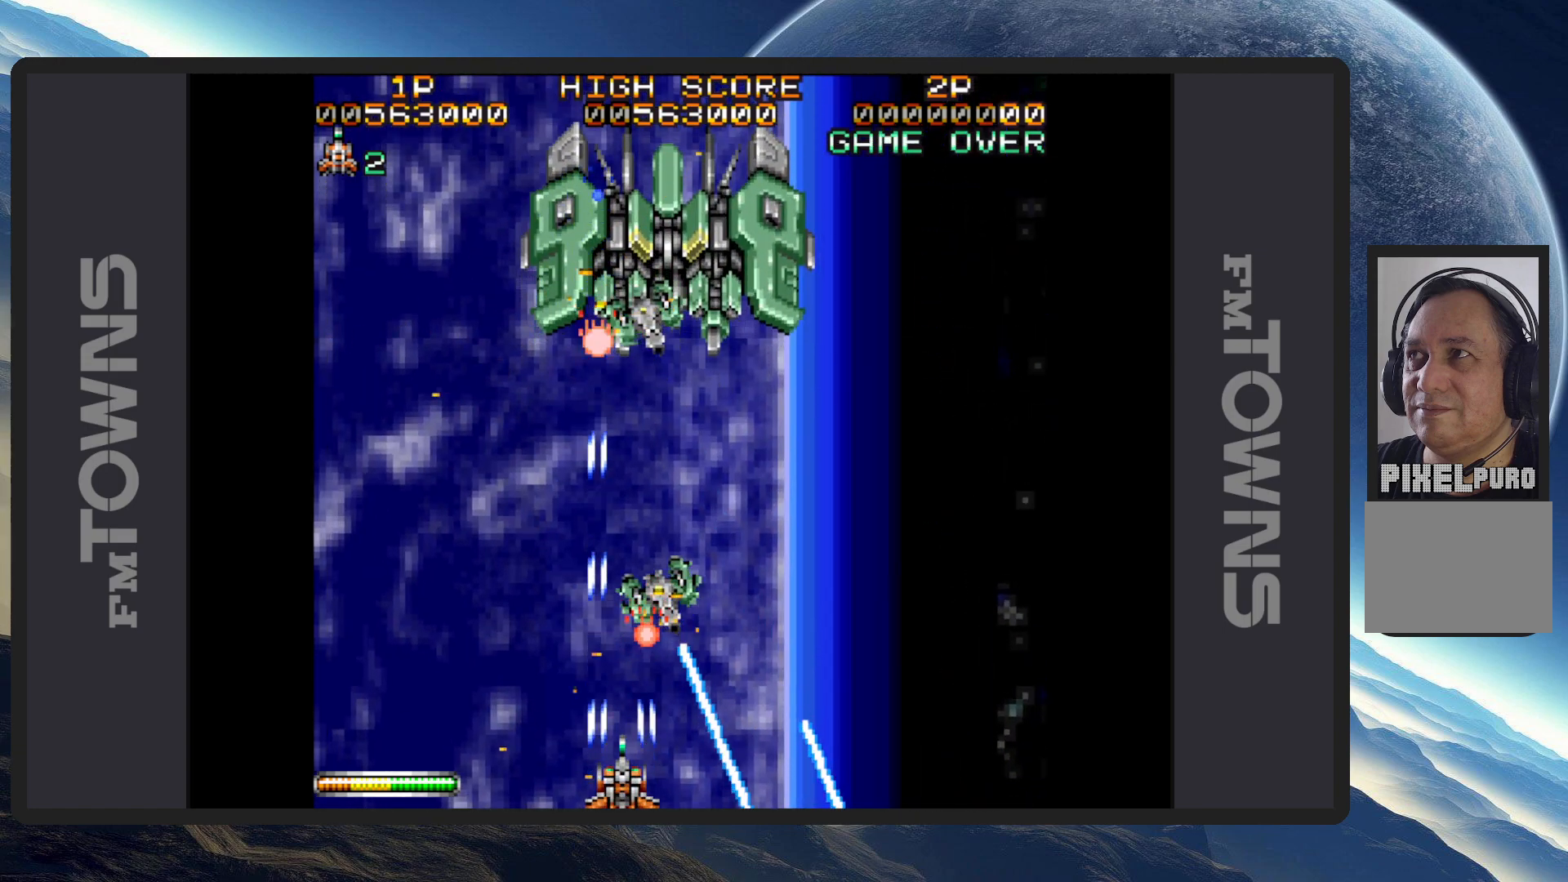
{"buttons": [], "events": [[50, "A", "up"], [84, "A", "down"], [134, "A", "up"], [184, "A", "down"], [234, "A", "up"], [267, "A", "down"], [317, "A", "up"], [351, "A", "down"], [401, "A", "up"], [451, "A", "down"], [484, "A", "up"]]}
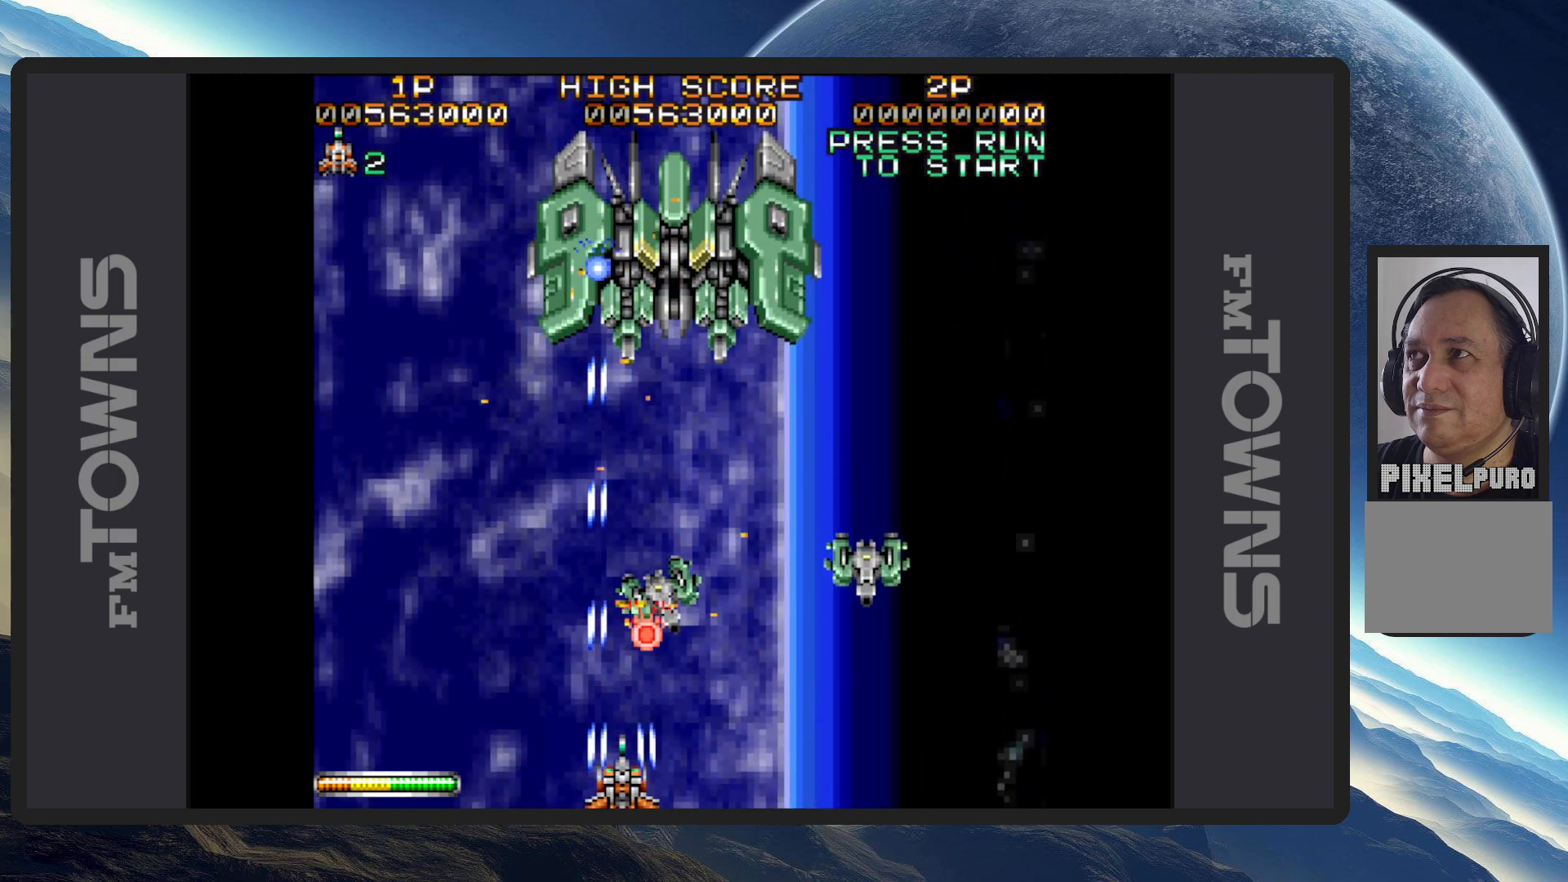
{"buttons": ["A", "DPAD_DOWN", "DPAD_RIGHT"], "events": [[50, "A", "down"], [83, "A", "up"], [117, "A", "down"], [167, "A", "up"], [217, "A", "down"], [267, "A", "up"], [300, "A", "down"], [350, "A", "up"], [384, "DPAD_RIGHT", "down"], [400, "A", "down"], [400, "DPAD_DOWN", "down"], [434, "A", "up"], [484, "A", "down"]]}
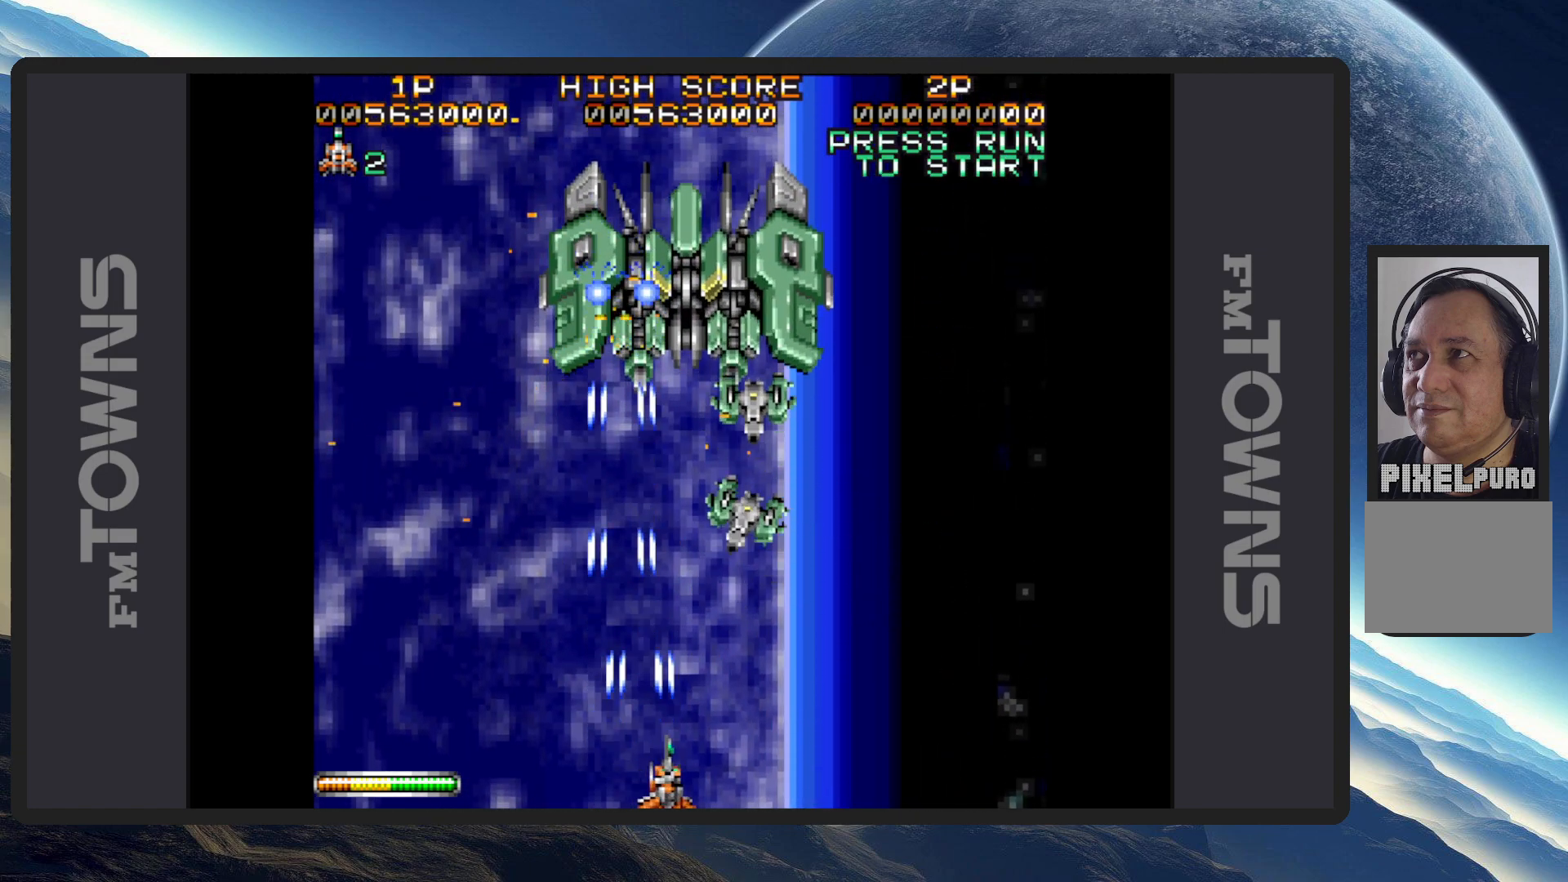
{"buttons": ["DPAD_LEFT"], "events": [[34, "A", "up"], [67, "A", "down"], [67, "DPAD_DOWN", "up"], [117, "A", "up"], [117, "DPAD_RIGHT", "up"], [167, "A", "down"], [200, "A", "up"], [251, "A", "down"], [301, "A", "up"], [317, "DPAD_LEFT", "down"], [351, "A", "down"], [384, "A", "up"], [434, "A", "down"], [467, "A", "up"]]}
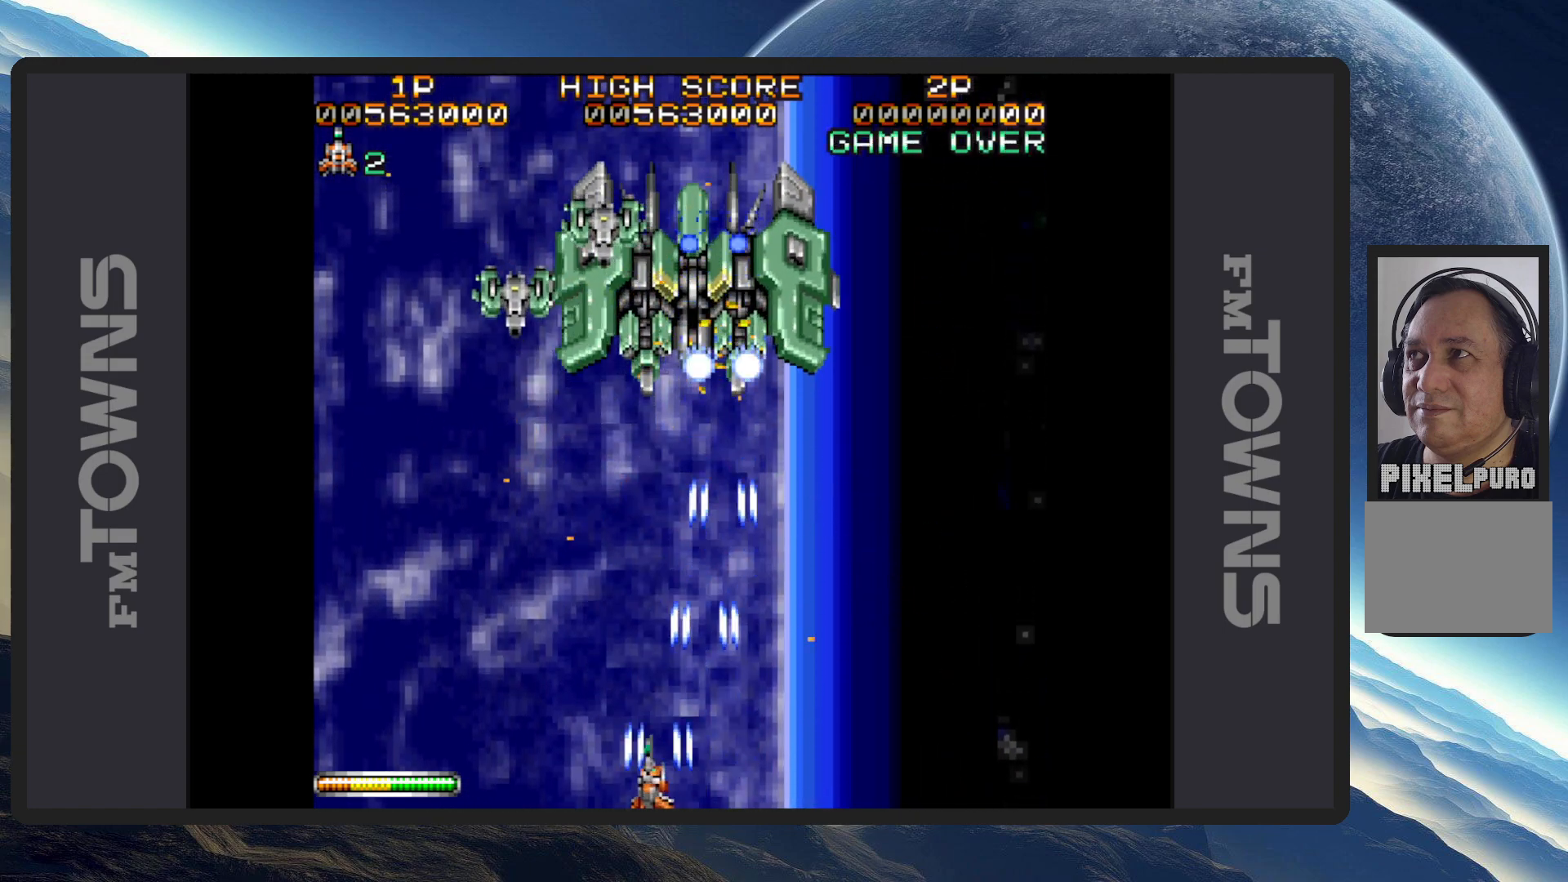
{"buttons": ["A", "DPAD_RIGHT"], "events": [[33, "A", "down"], [84, "A", "up"], [117, "A", "down"], [184, "A", "up"], [217, "A", "down"], [250, "A", "up"], [300, "A", "down"], [334, "DPAD_LEFT", "up"], [350, "A", "up"], [384, "A", "down"], [434, "A", "up"], [434, "DPAD_RIGHT", "down"], [484, "A", "down"]]}
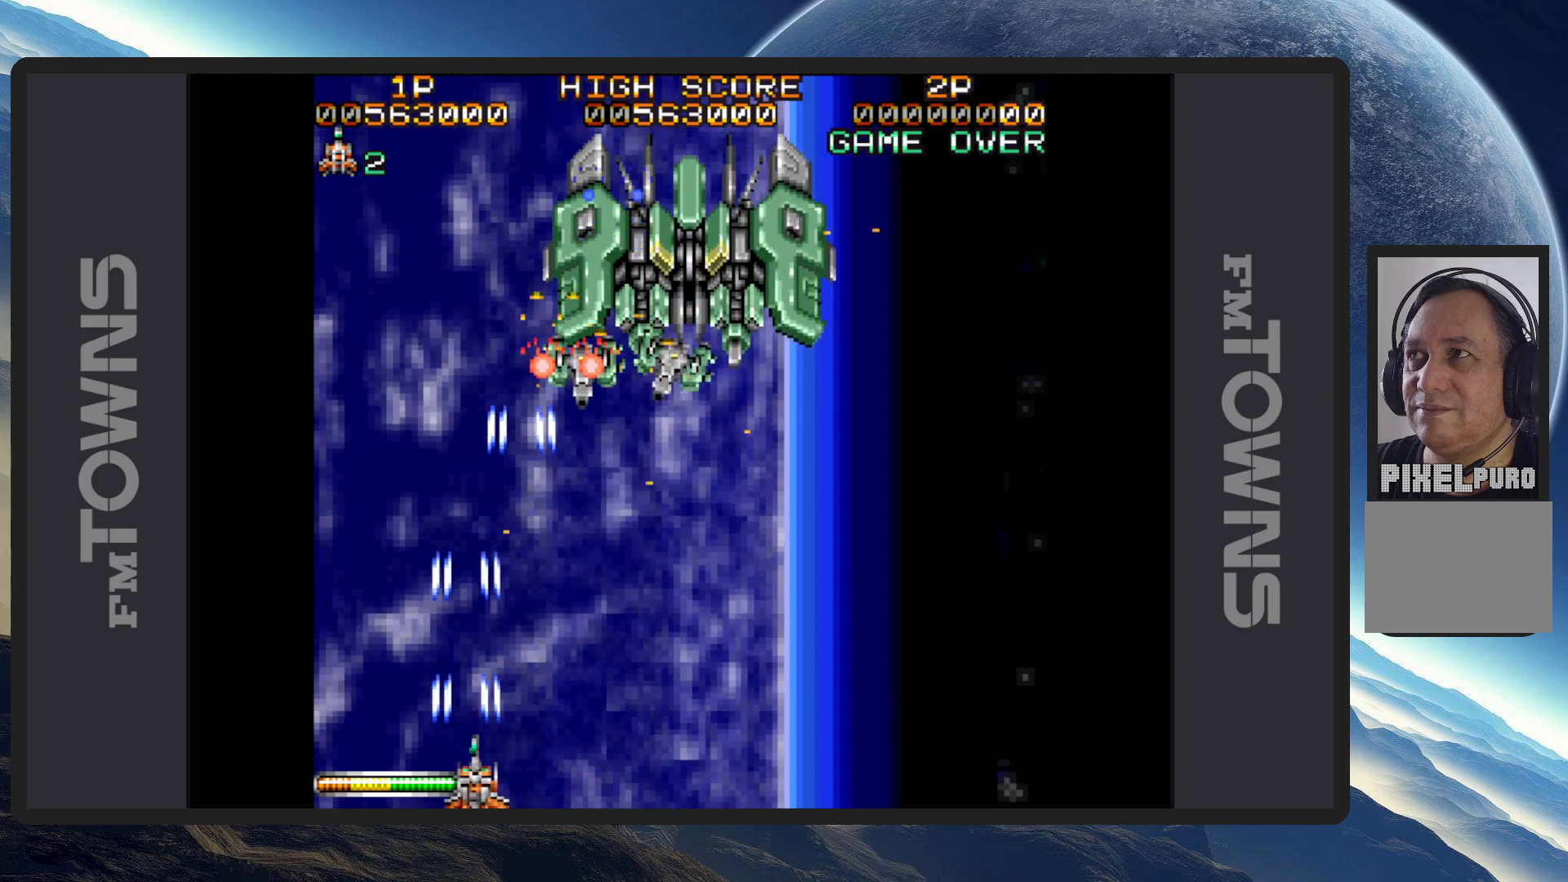
{"buttons": ["DPAD_DOWN", "DPAD_RIGHT"], "events": [[16, "A", "up"], [66, "A", "down"], [66, "DPAD_DOWN", "down"], [116, "A", "up"], [166, "A", "down"], [200, "A", "up"], [250, "A", "down"], [300, "A", "up"], [333, "A", "down"], [383, "A", "up"], [433, "A", "down"], [483, "A", "up"]]}
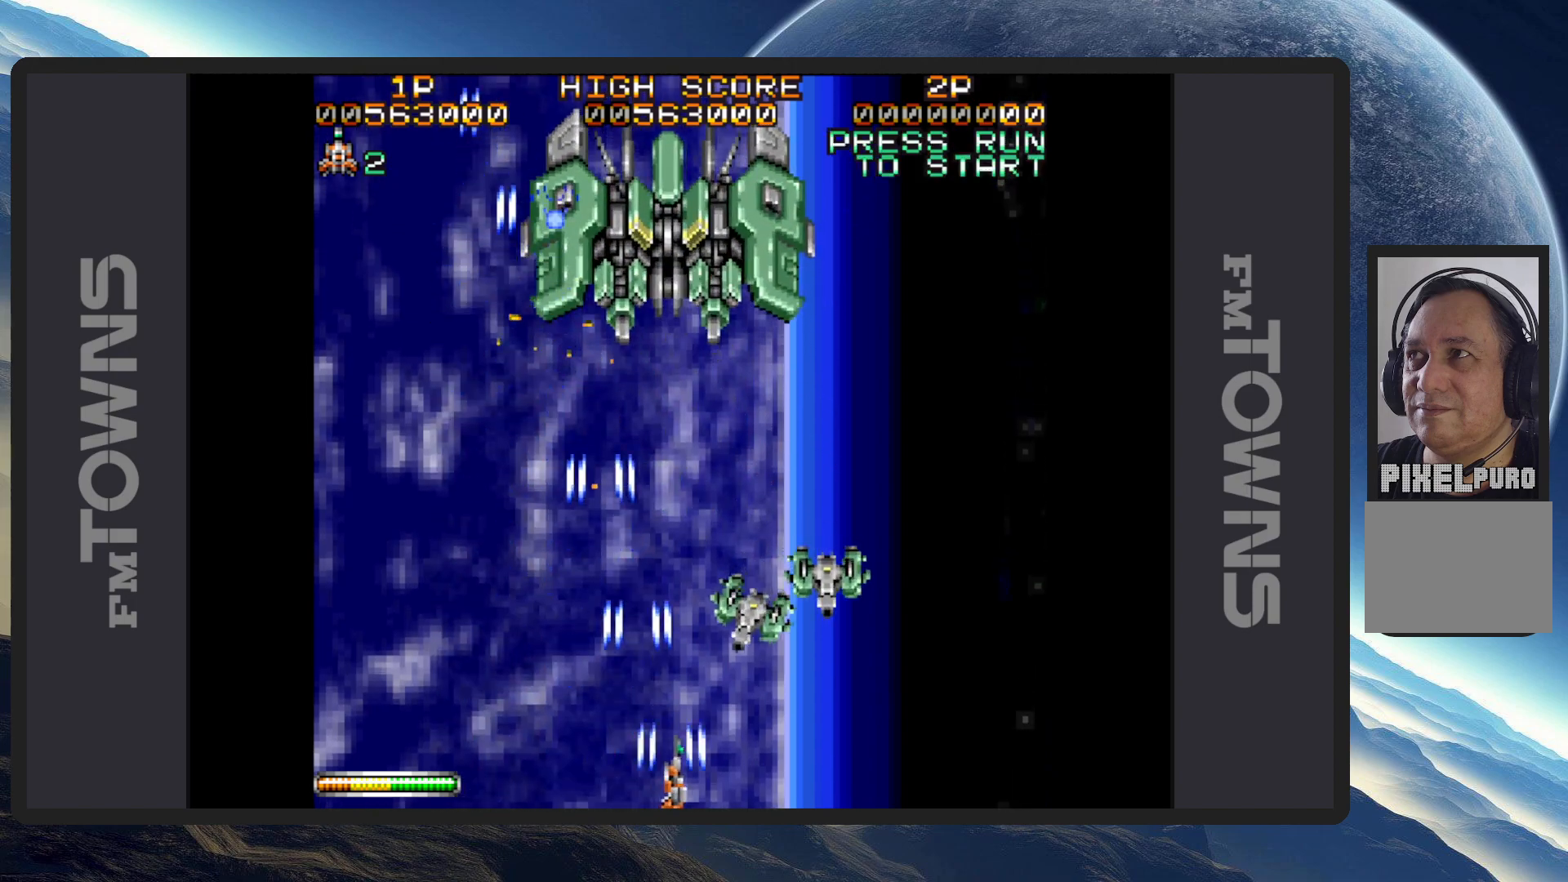
{"buttons": ["A", "DPAD_DOWN", "DPAD_RIGHT"], "events": [[17, "A", "down"], [67, "A", "up"], [67, "DPAD_DOWN", "up"], [84, "DPAD_RIGHT", "up"], [100, "A", "down"], [150, "A", "up"], [200, "A", "down"], [234, "A", "up"], [300, "A", "down"], [334, "A", "up"], [384, "A", "down"], [384, "DPAD_RIGHT", "down"], [417, "A", "up"], [417, "DPAD_DOWN", "down"], [467, "A", "down"]]}
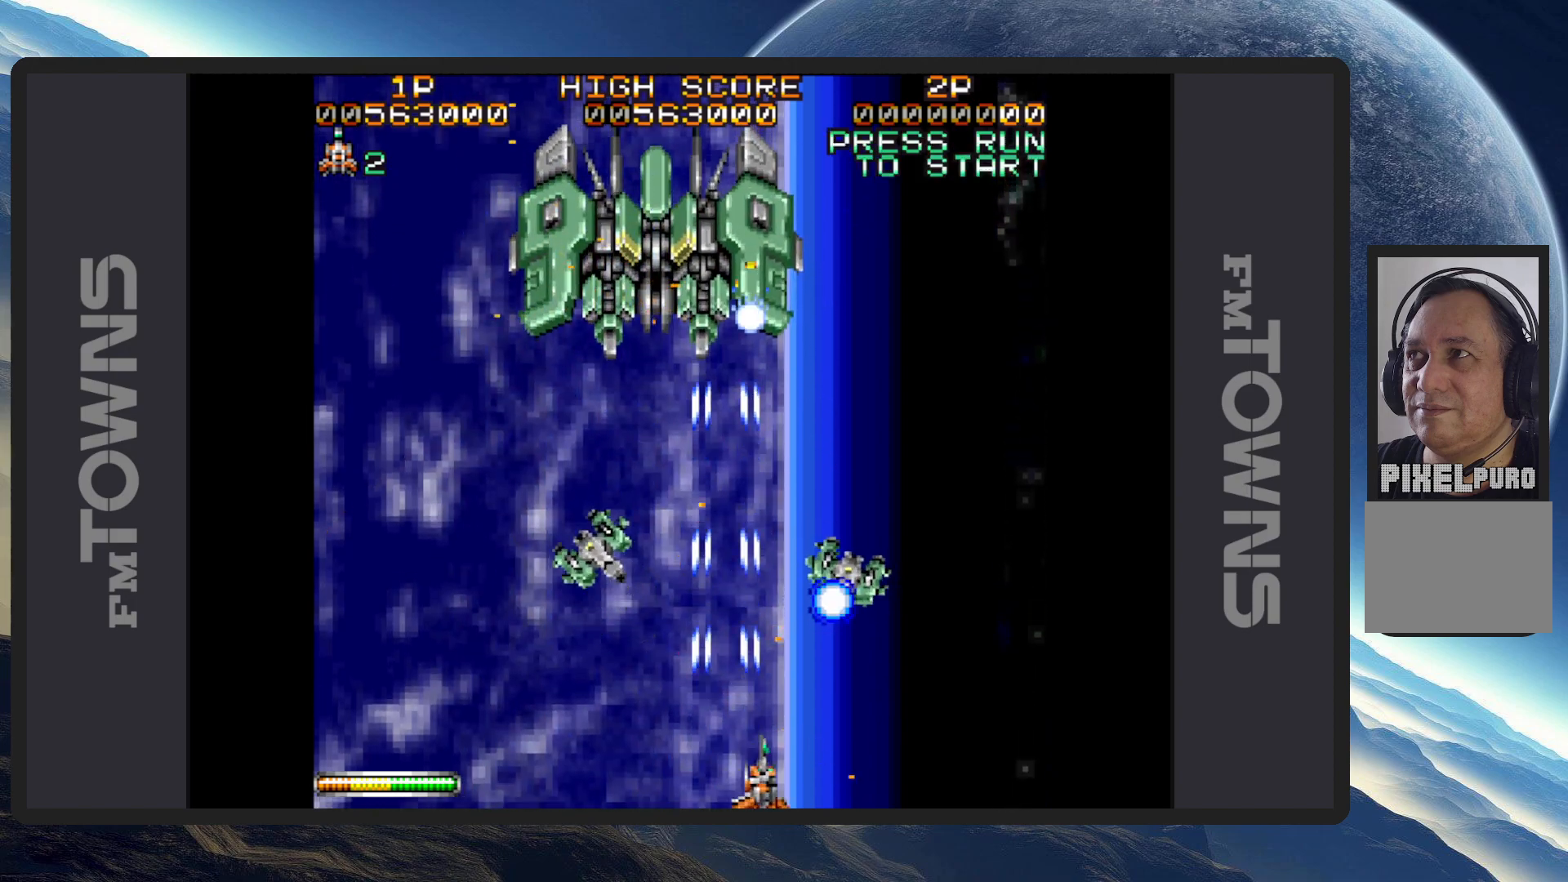
{"buttons": ["A"], "events": [[16, "A", "up"], [50, "A", "down"], [100, "A", "up"], [150, "A", "down"], [183, "A", "up"], [216, "DPAD_DOWN", "up"], [233, "A", "down"], [283, "A", "up"], [283, "DPAD_RIGHT", "up"], [317, "A", "down"], [367, "A", "up"], [417, "A", "down"], [450, "A", "up"], [500, "A", "down"]]}
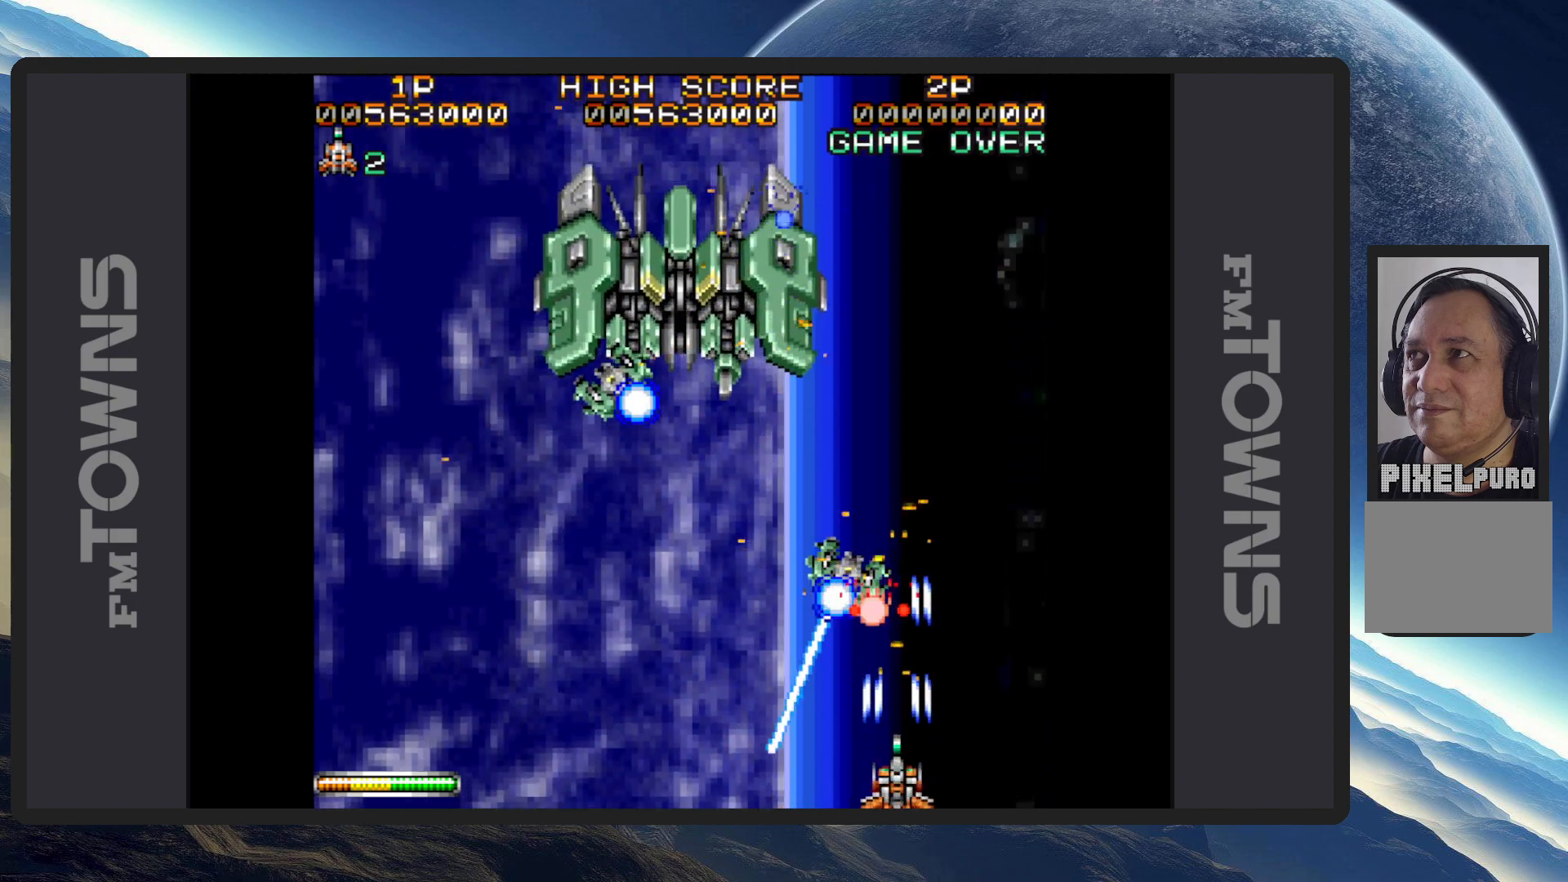
{"buttons": [], "events": [[33, "A", "up"], [33, "DPAD_RIGHT", "down"], [84, "A", "down"], [134, "A", "up"], [184, "A", "down"], [217, "A", "up"], [217, "DPAD_RIGHT", "up"], [267, "A", "down"], [317, "A", "up"], [350, "DPAD_LEFT", "down"], [367, "A", "down"], [401, "A", "up"], [451, "A", "down"], [467, "DPAD_LEFT", "up"], [501, "A", "up"]]}
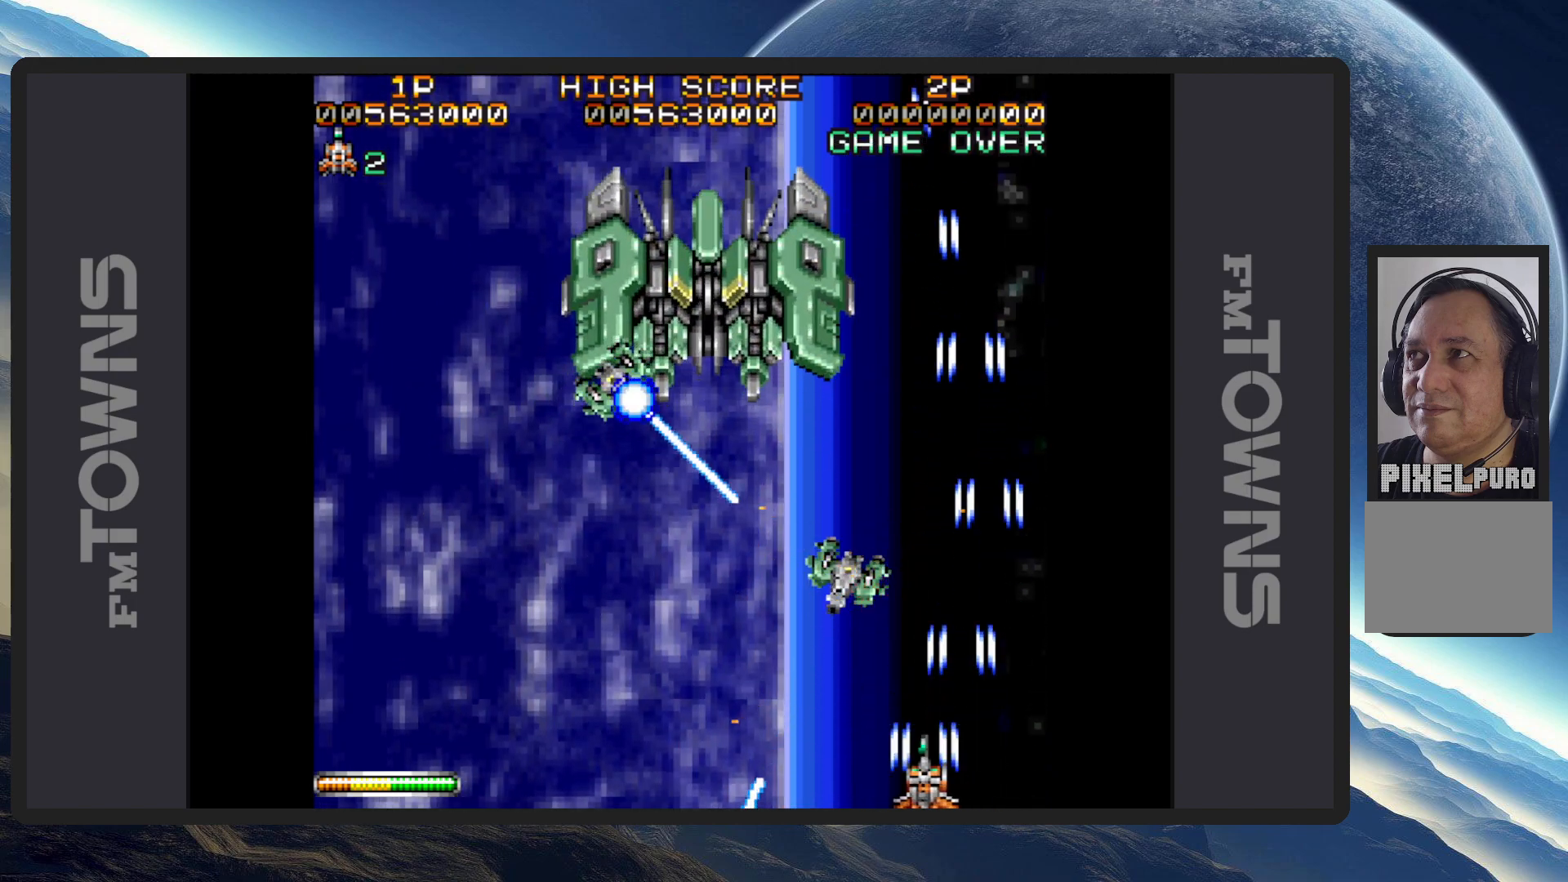
{"buttons": ["A", "DPAD_LEFT"], "events": [[33, "A", "down"], [83, "A", "up"], [133, "A", "down"], [133, "DPAD_LEFT", "down"], [166, "A", "up"], [216, "A", "down"], [267, "A", "up"], [317, "A", "down"], [350, "A", "up"], [400, "A", "down"], [433, "A", "up"], [483, "A", "down"]]}
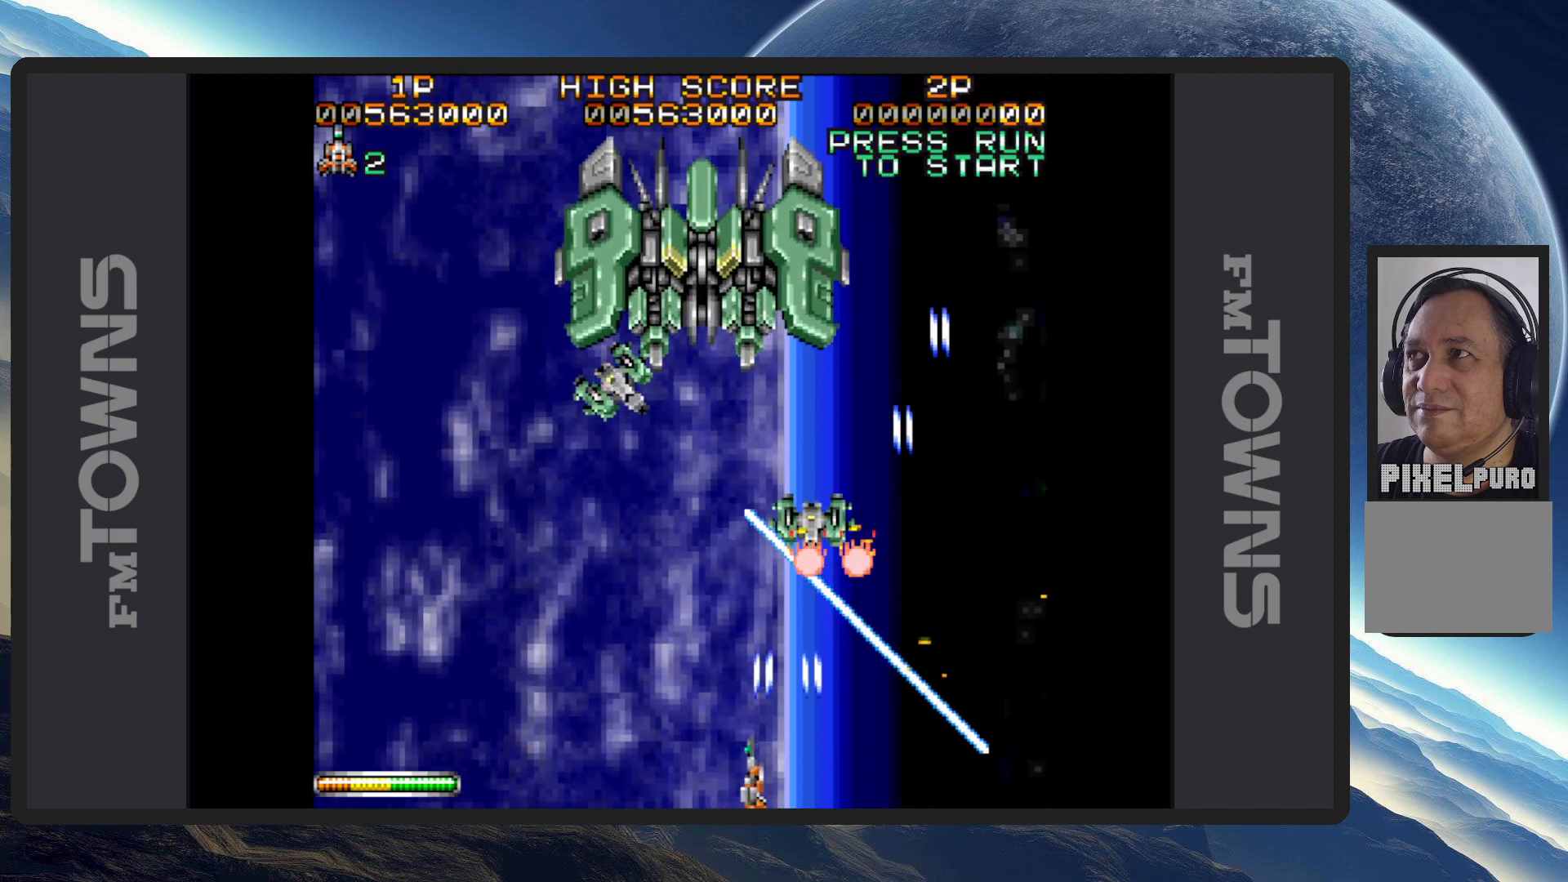
{"buttons": ["DPAD_RIGHT"], "events": [[33, "A", "up"], [84, "A", "down"], [117, "A", "up"], [167, "A", "down"], [217, "A", "up"], [250, "A", "down"], [284, "DPAD_LEFT", "up"], [300, "A", "up"], [350, "A", "down"], [384, "A", "up"], [434, "A", "down"], [451, "DPAD_RIGHT", "down"], [467, "A", "up"]]}
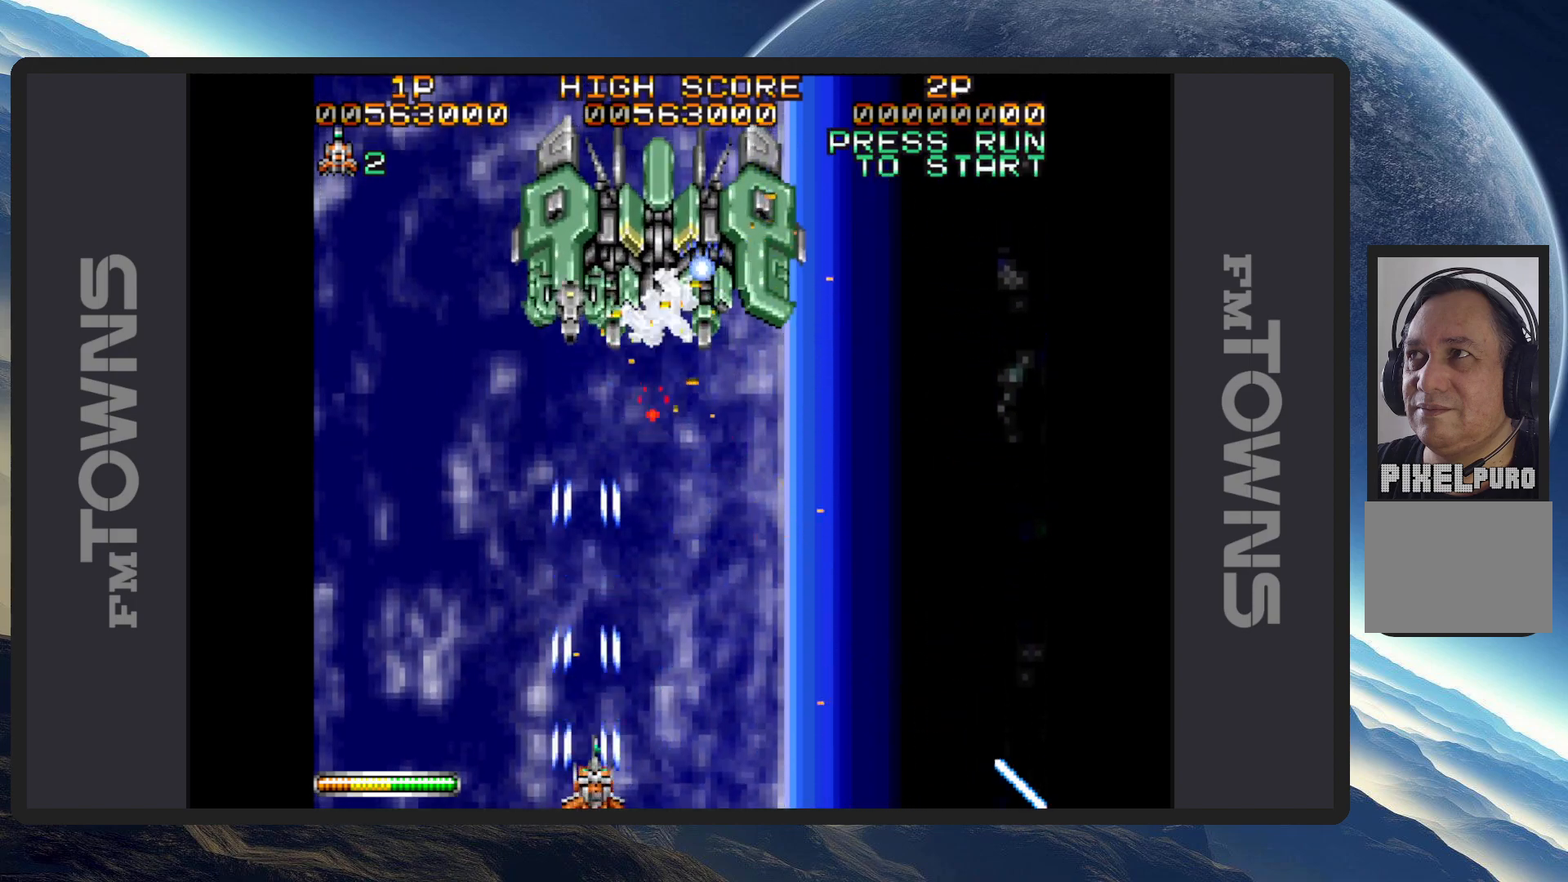
{"buttons": ["A", "DPAD_LEFT"], "events": [[33, "A", "down"], [66, "A", "up"], [83, "DPAD_RIGHT", "up"], [100, "A", "down"], [150, "A", "up"], [200, "A", "down"], [233, "A", "up"], [283, "A", "down"], [300, "DPAD_LEFT", "down"], [333, "A", "up"], [383, "A", "down"], [417, "A", "up"], [467, "A", "down"]]}
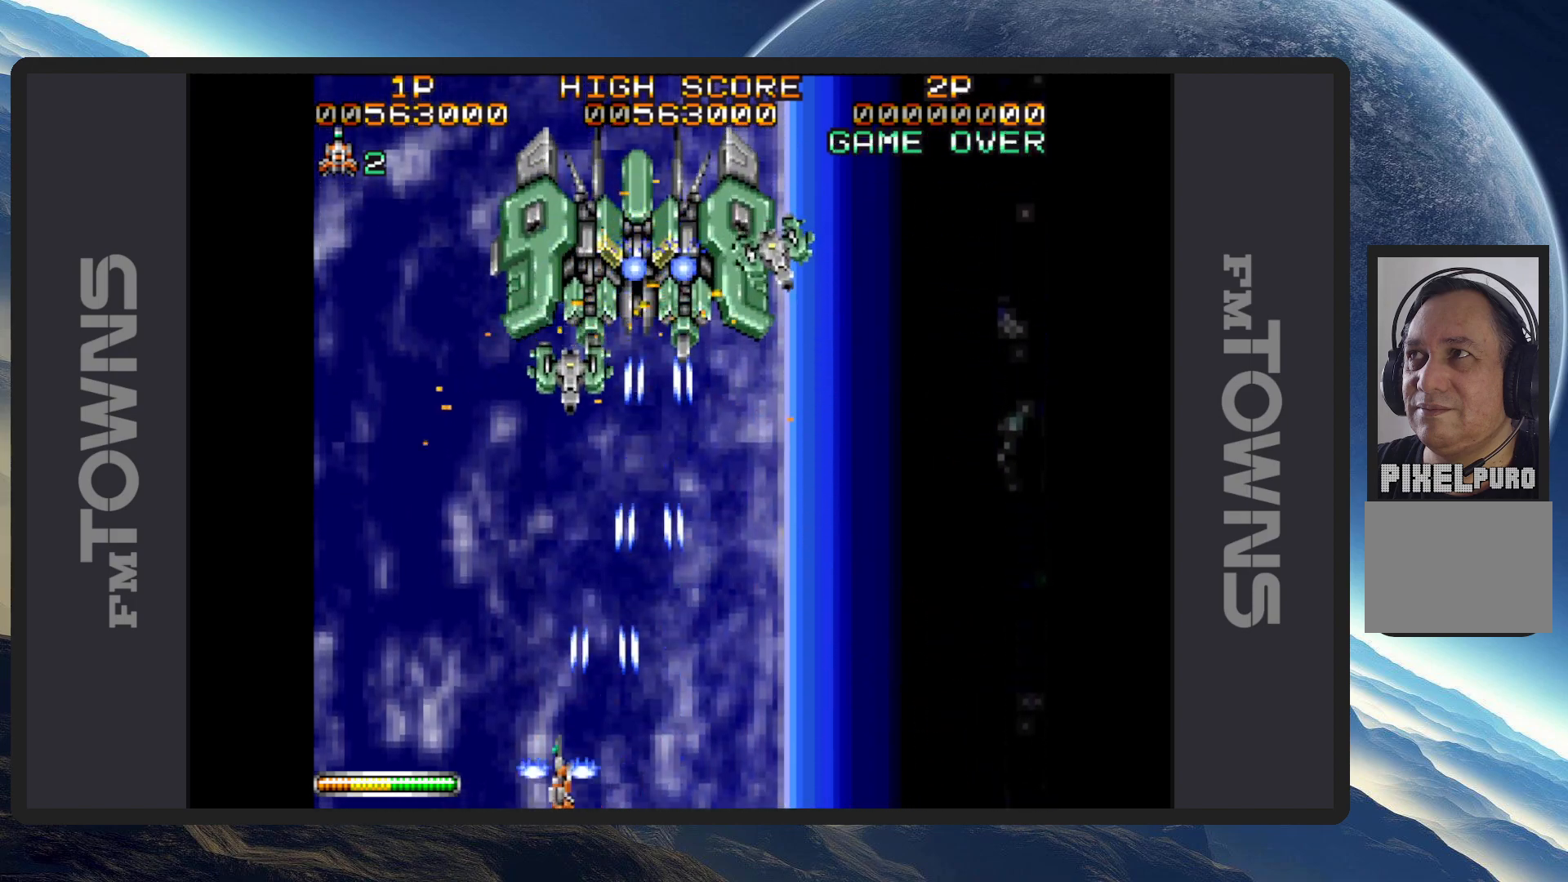
{"buttons": ["A", "DPAD_DOWN", "DPAD_RIGHT"]}
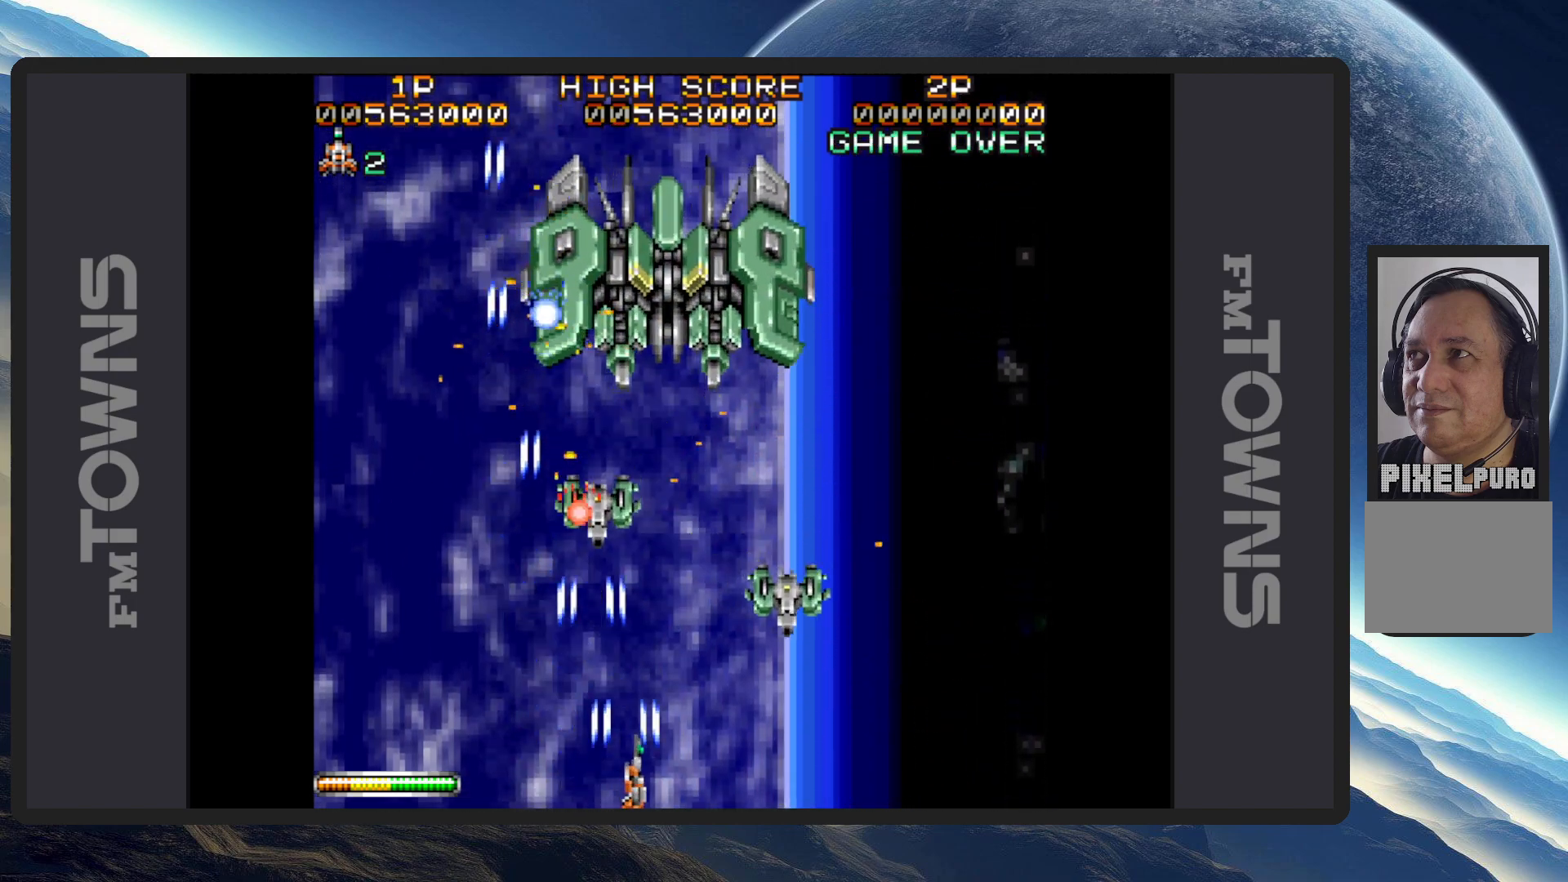
{"buttons": [], "events": [[50, "A", "up"], [66, "DPAD_DOWN", "up"], [83, "A", "down"], [100, "DPAD_RIGHT", "up"], [133, "A", "up"], [183, "A", "down"], [216, "A", "up"], [216, "DPAD_DOWN", "down"], [216, "DPAD_LEFT", "down"], [250, "DPAD_LEFT", "up"], [250, "DPAD_RIGHT", "down"], [267, "A", "down"], [317, "A", "up"], [367, "A", "down"], [400, "A", "up"], [450, "A", "down"], [483, "A", "up"], [483, "DPAD_DOWN", "up"], [483, "DPAD_RIGHT", "up"]]}
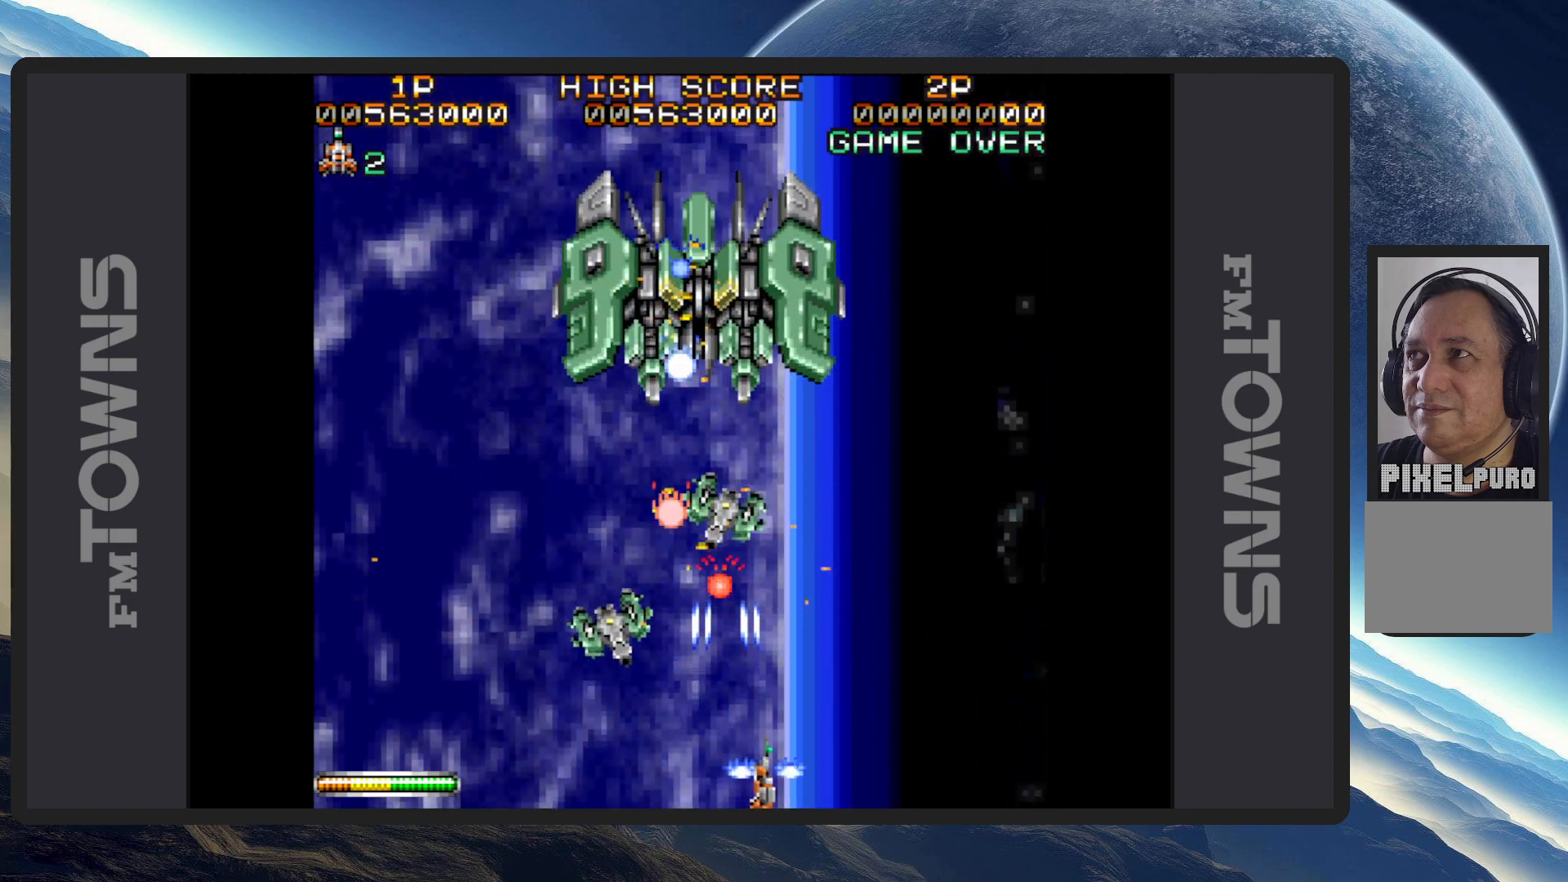
{"buttons": ["A", "DPAD_LEFT"], "events": [[33, "A", "down"], [84, "A", "up"], [134, "A", "down"], [150, "DPAD_DOWN", "down"], [184, "A", "up"], [184, "DPAD_LEFT", "down"], [200, "DPAD_DOWN", "up"], [217, "A", "down"], [267, "A", "up"], [300, "A", "down"], [350, "A", "up"], [401, "A", "down"], [467, "A", "up"], [484, "A", "down"]]}
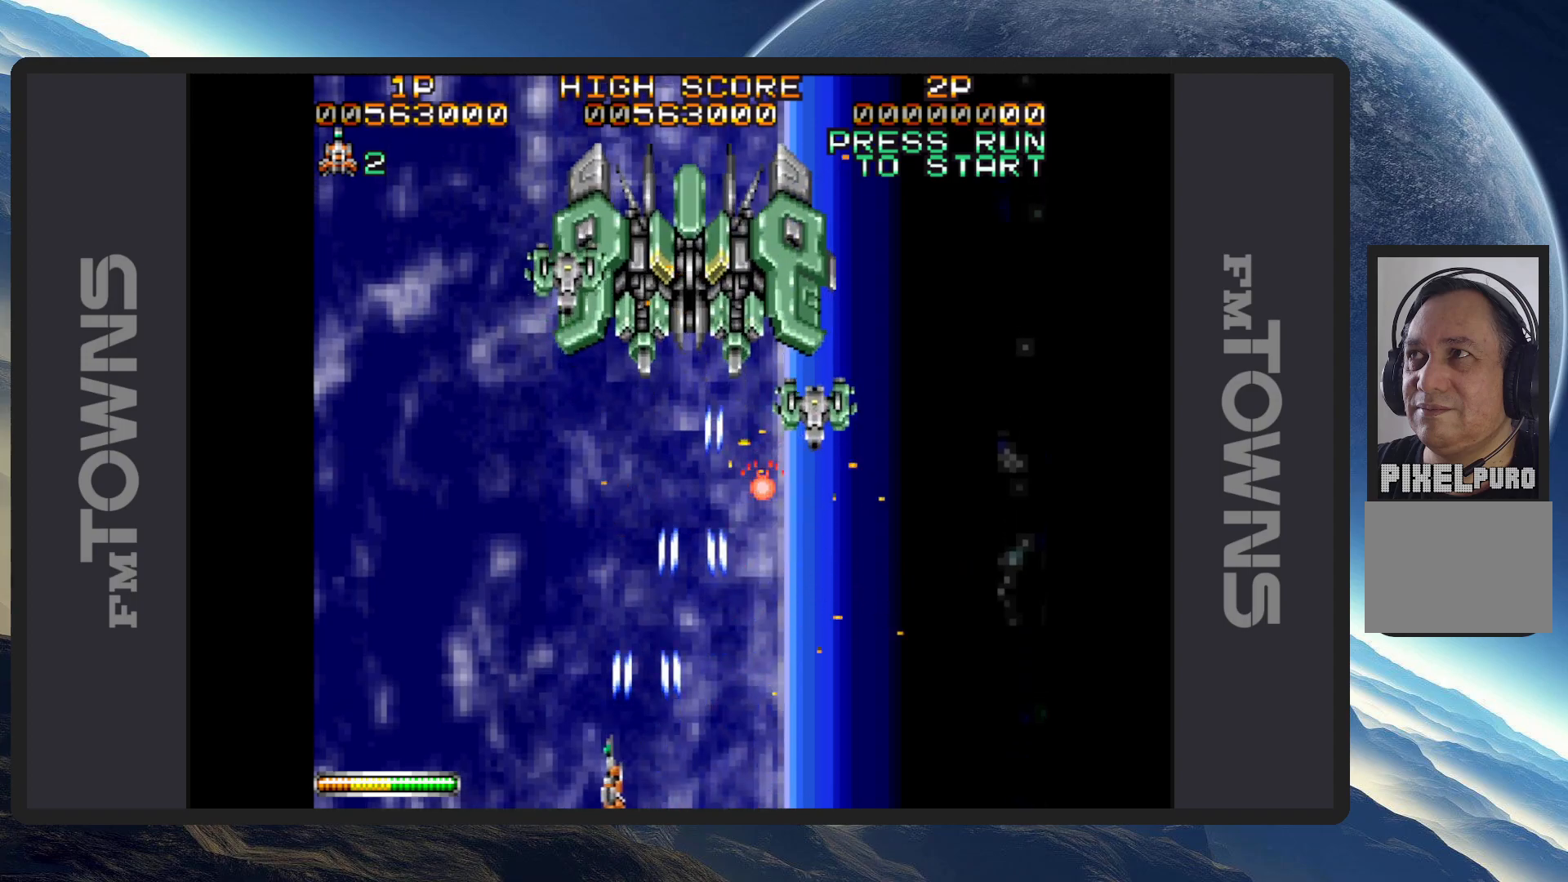
{"buttons": ["DPAD_RIGHT"], "events": [[33, "A", "up"], [66, "A", "down"], [116, "A", "up"], [166, "A", "down"], [183, "DPAD_LEFT", "up"], [200, "A", "up"], [250, "A", "down"], [300, "A", "up"], [350, "A", "down"], [383, "A", "up"], [433, "A", "down"], [483, "A", "up"], [483, "DPAD_RIGHT", "down"]]}